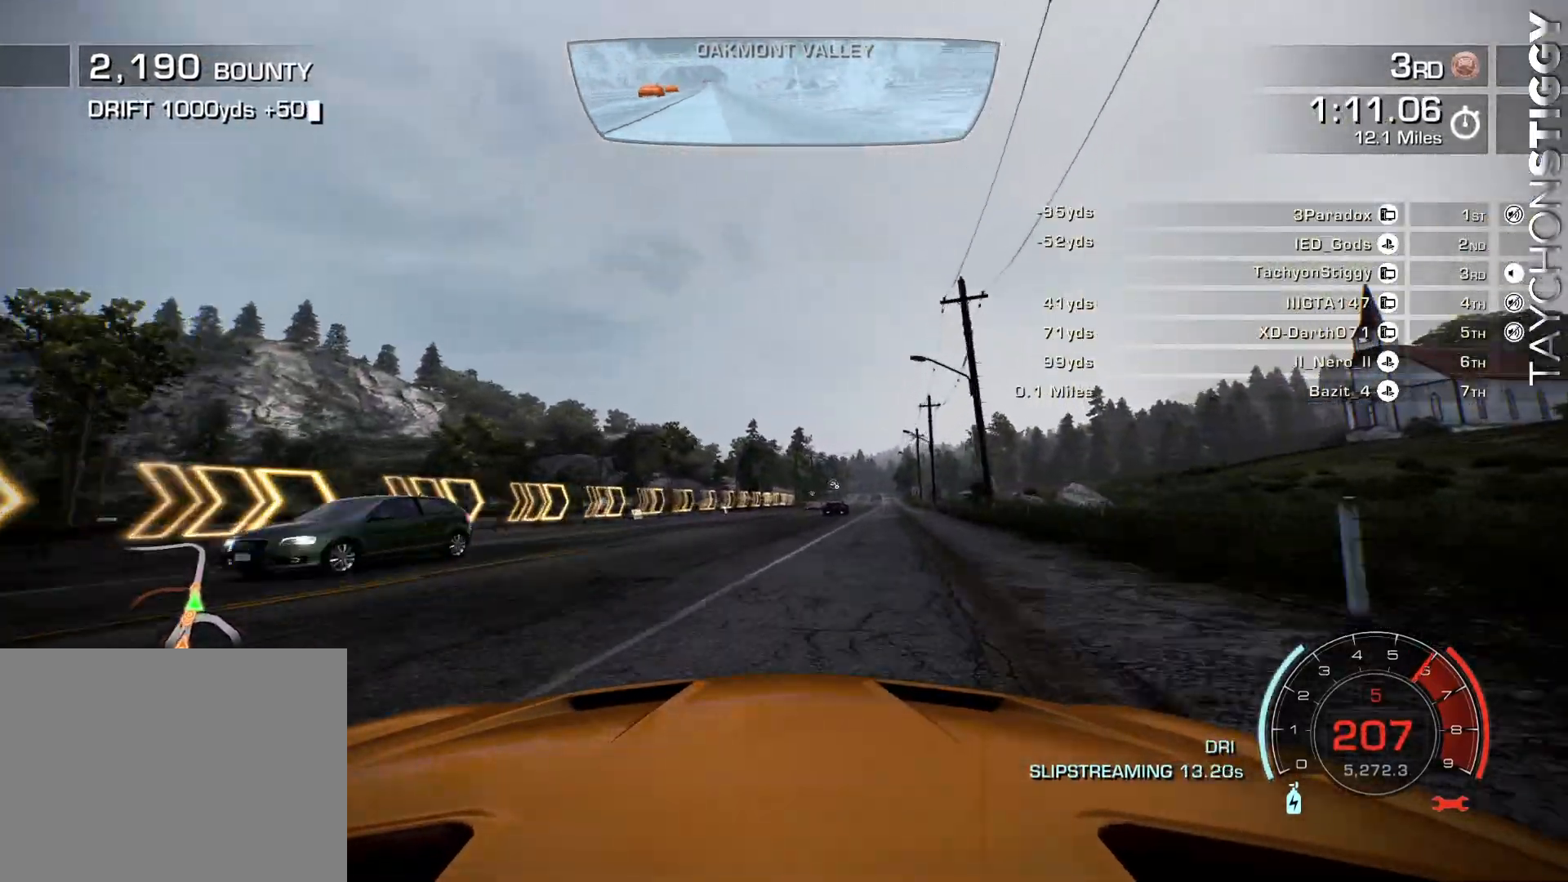
Gameplay with a controller (PlayStation layout); each line is a JSON object with the inputs held at the frame after it. "events" lists button and stick changes between this image and that frame as [ms after this image, input, new state], when the widget could be followed in between. Not read: right_stick.
{"buttons": ["CROSS", "R2"], "left_stick": "center", "events": [[50, "left_stick", "center"], [150, "left_stick", "right"], [317, "left_stick", "center"]]}
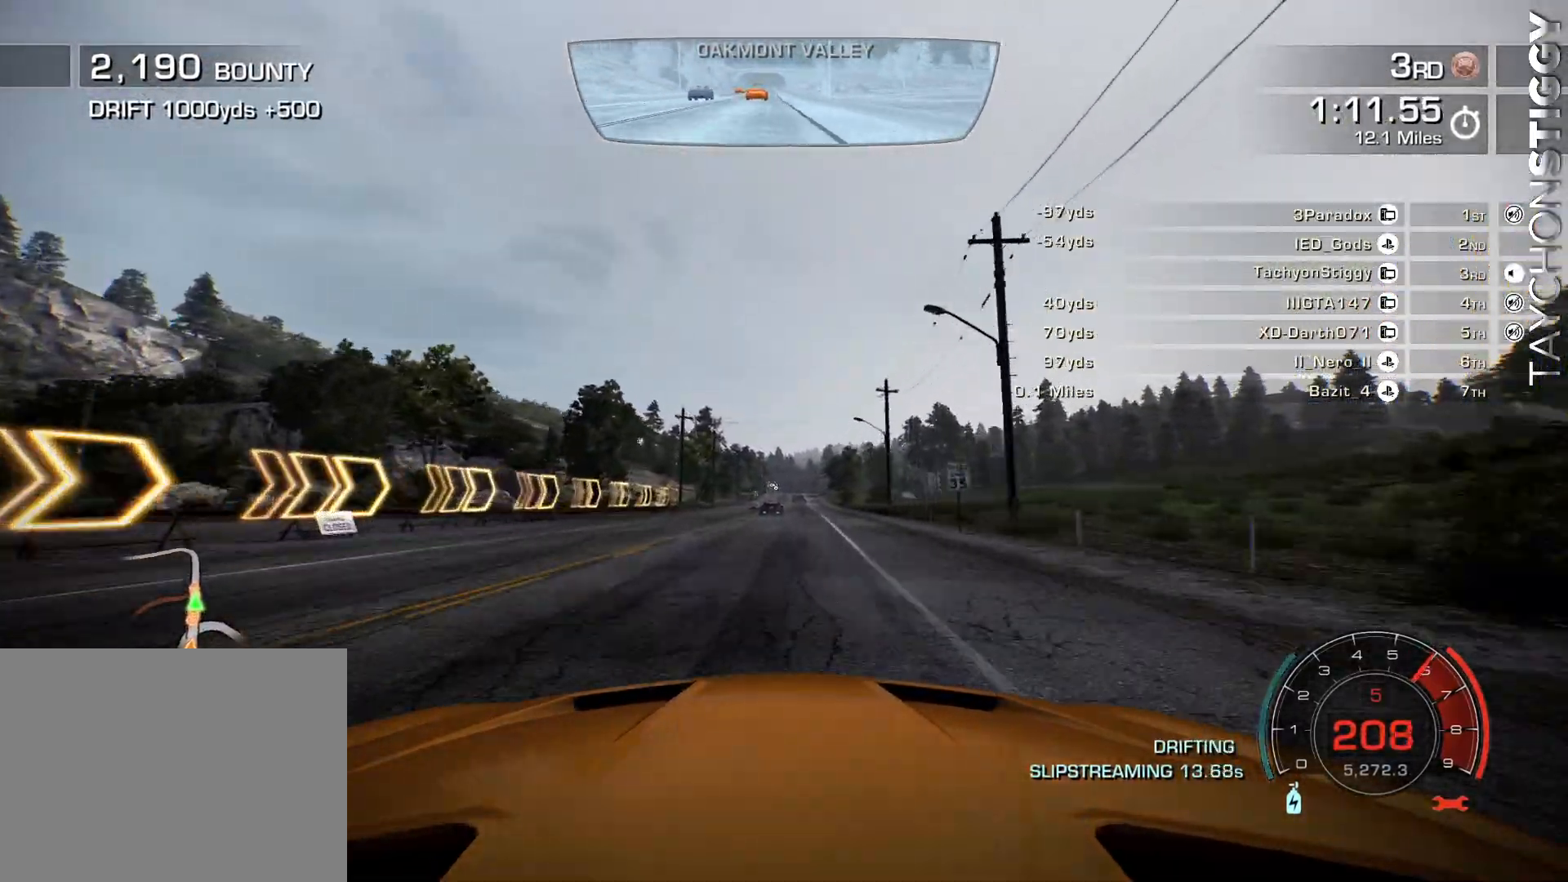
{"buttons": ["CROSS", "R2"], "left_stick": "center", "events": [[300, "left_stick", "right"], [417, "left_stick", "center"]]}
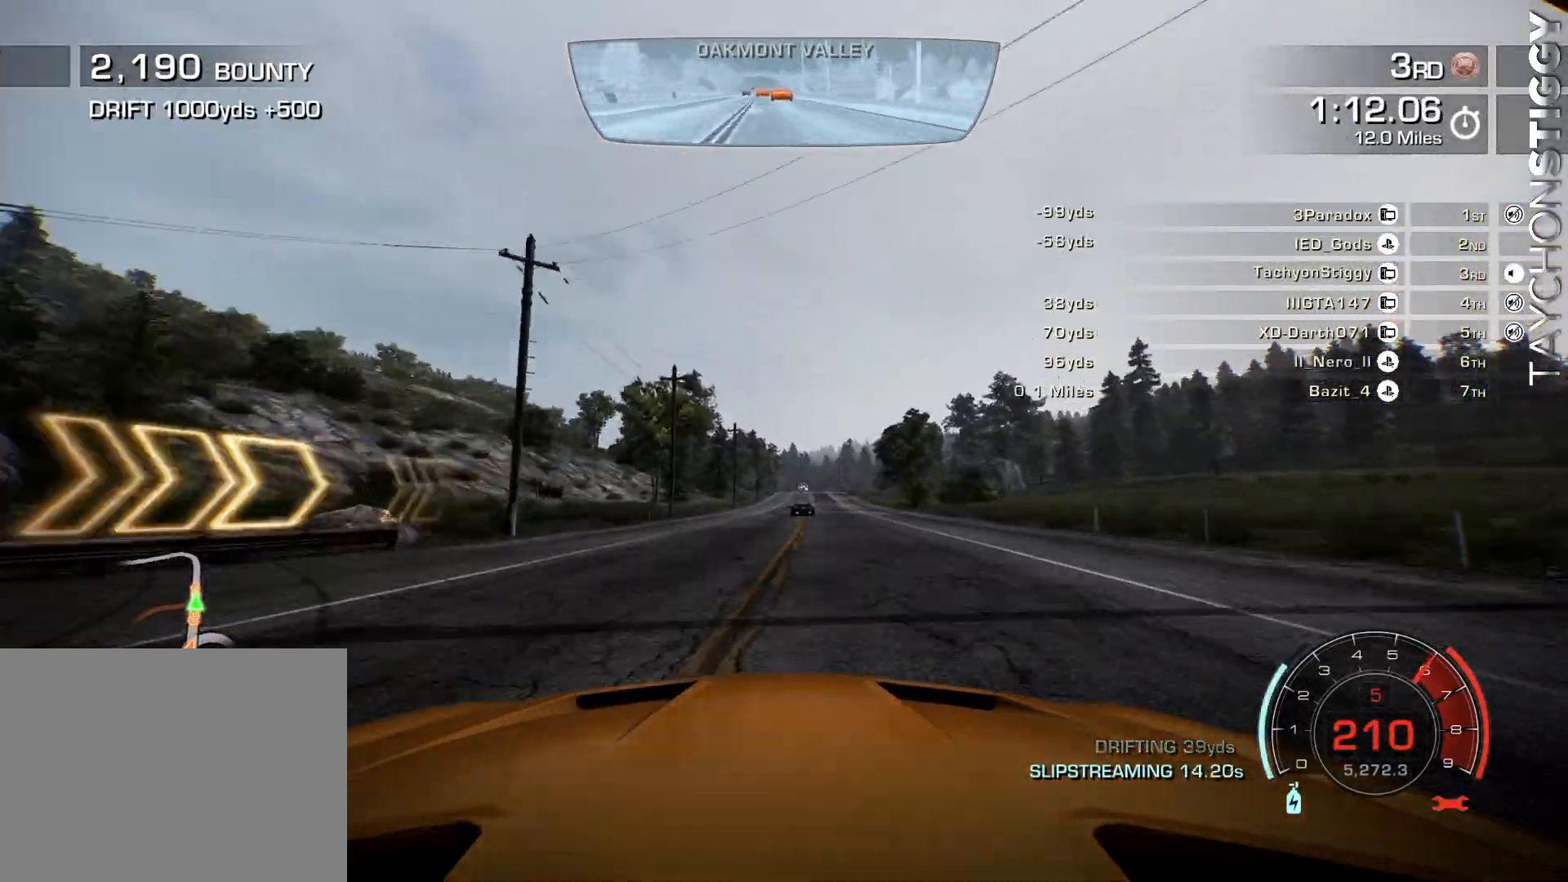
{"buttons": ["CROSS", "R2"], "left_stick": "right", "events": [[66, "left_stick", "right"], [200, "left_stick", "center"], [333, "left_stick", "right"]]}
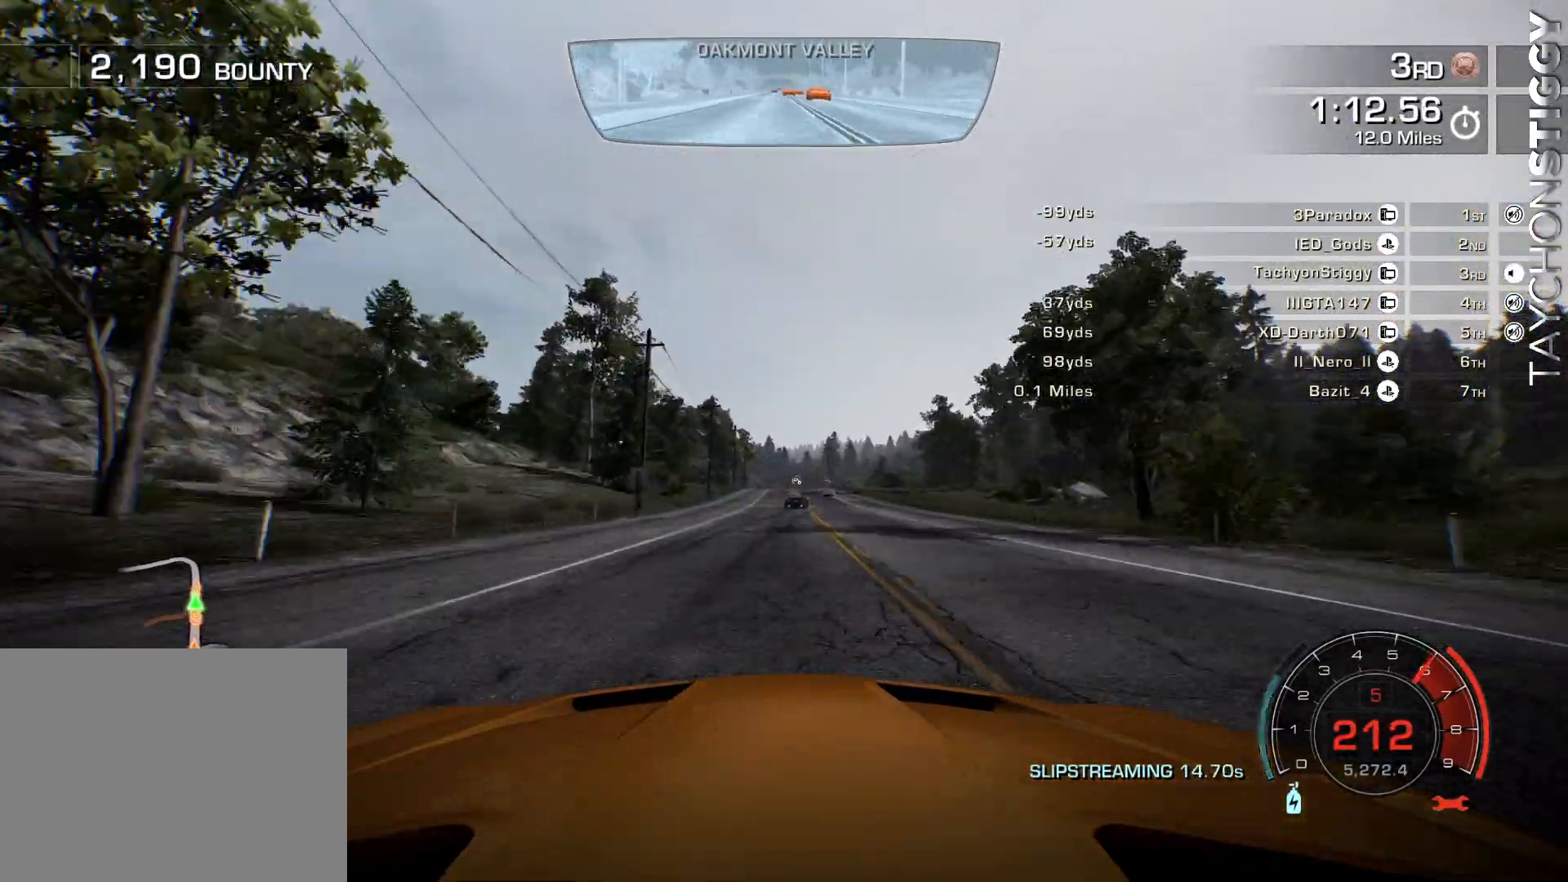
{"buttons": ["CROSS", "R2"], "left_stick": "center"}
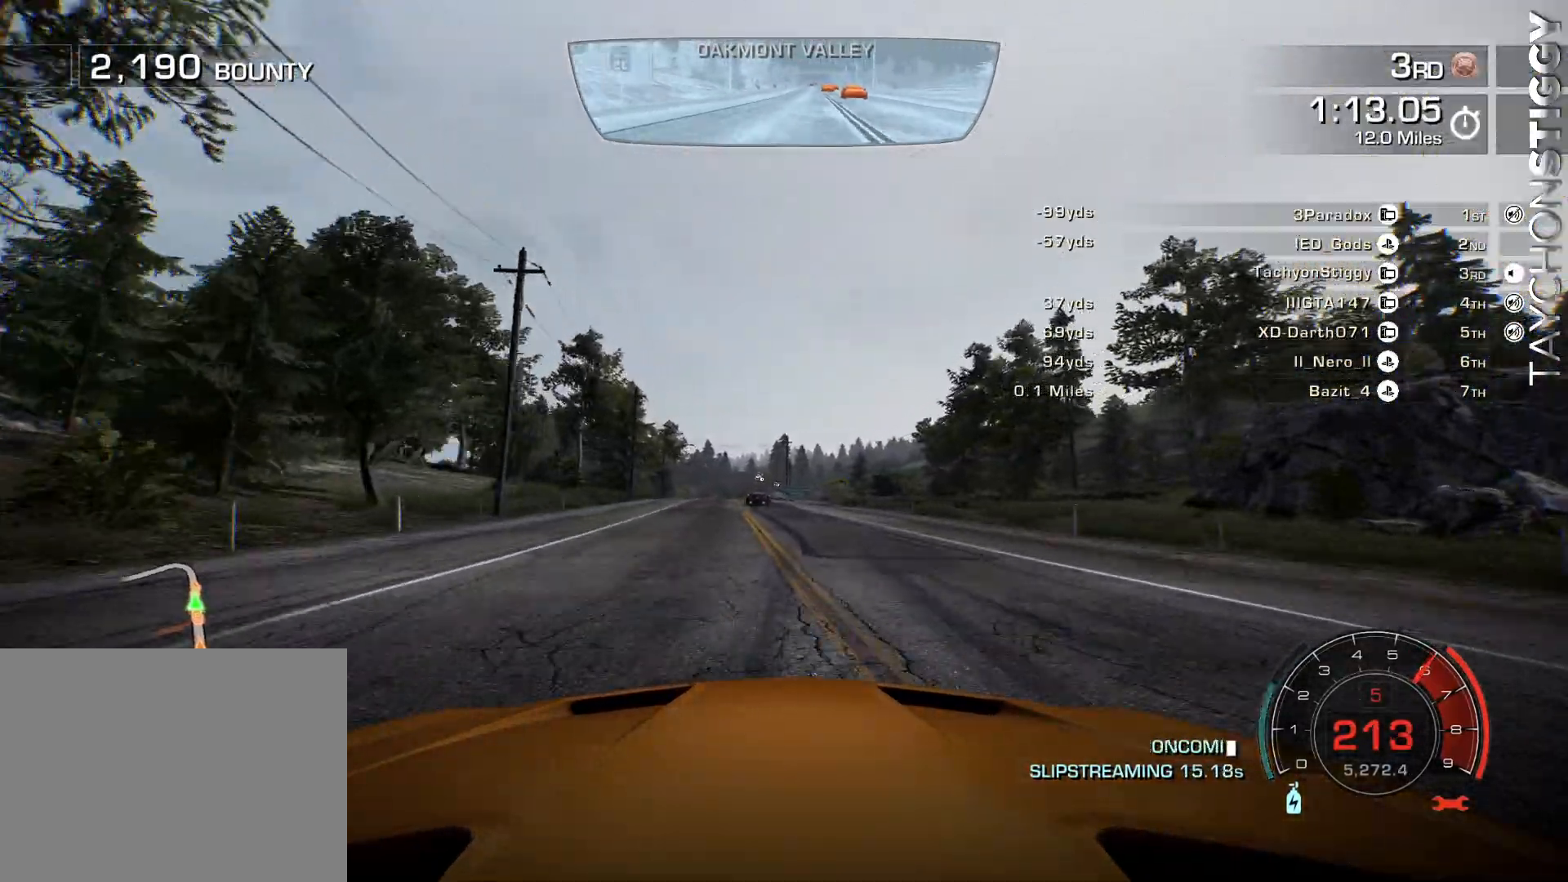
{"buttons": ["CROSS", "L2", "R2"], "left_stick": "left", "events": [[467, "left_stick", "left"], [500, "L2", "down"]]}
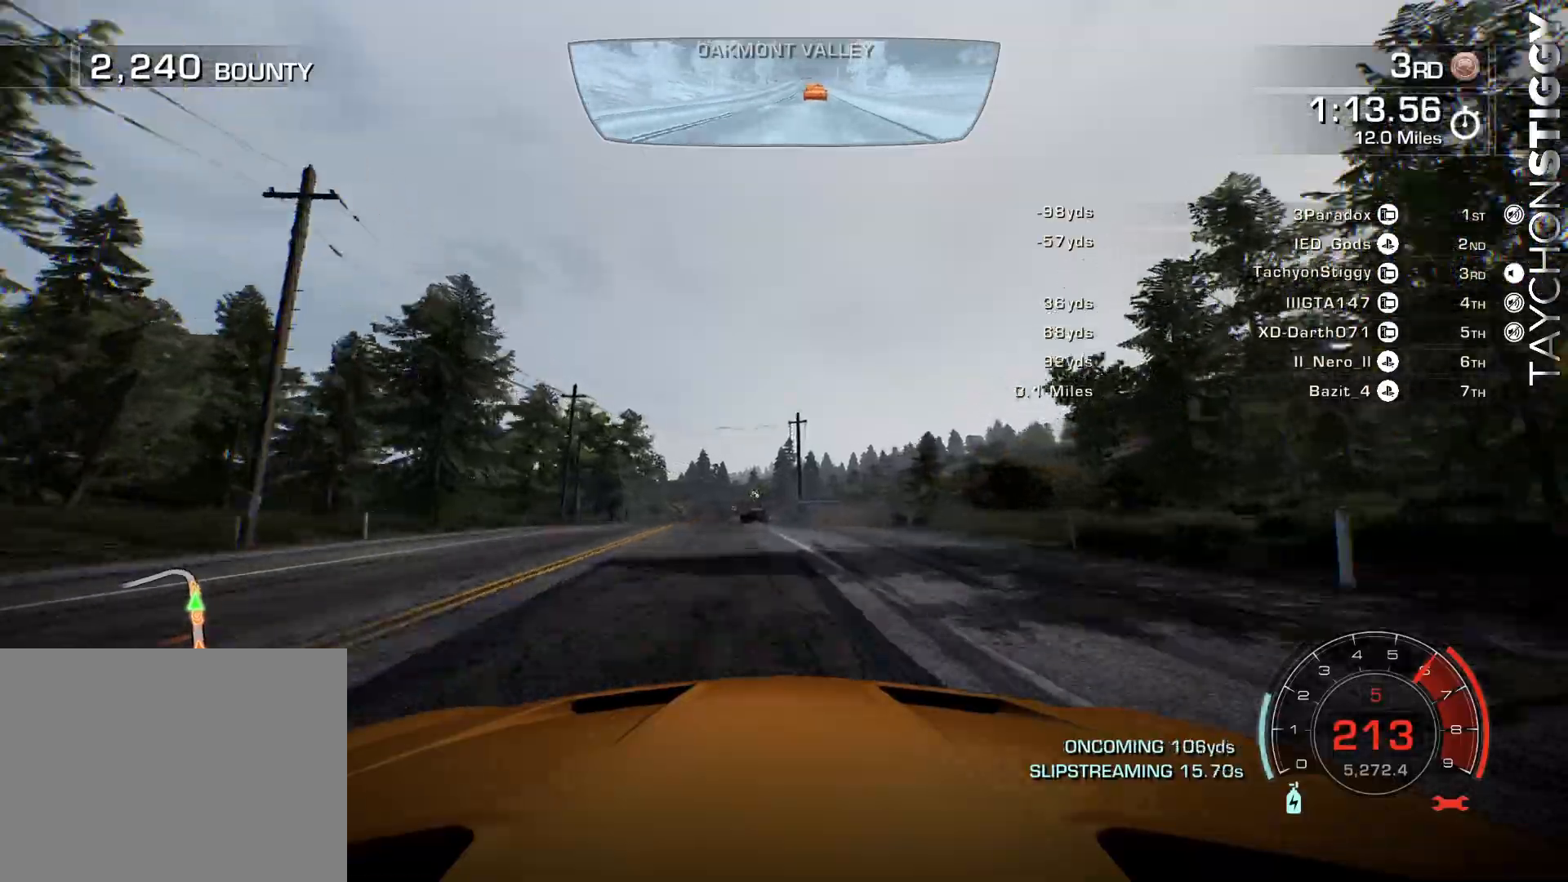
{"buttons": ["R2"], "left_stick": "left", "events": [[67, "CROSS", "up"], [67, "L2", "up"]]}
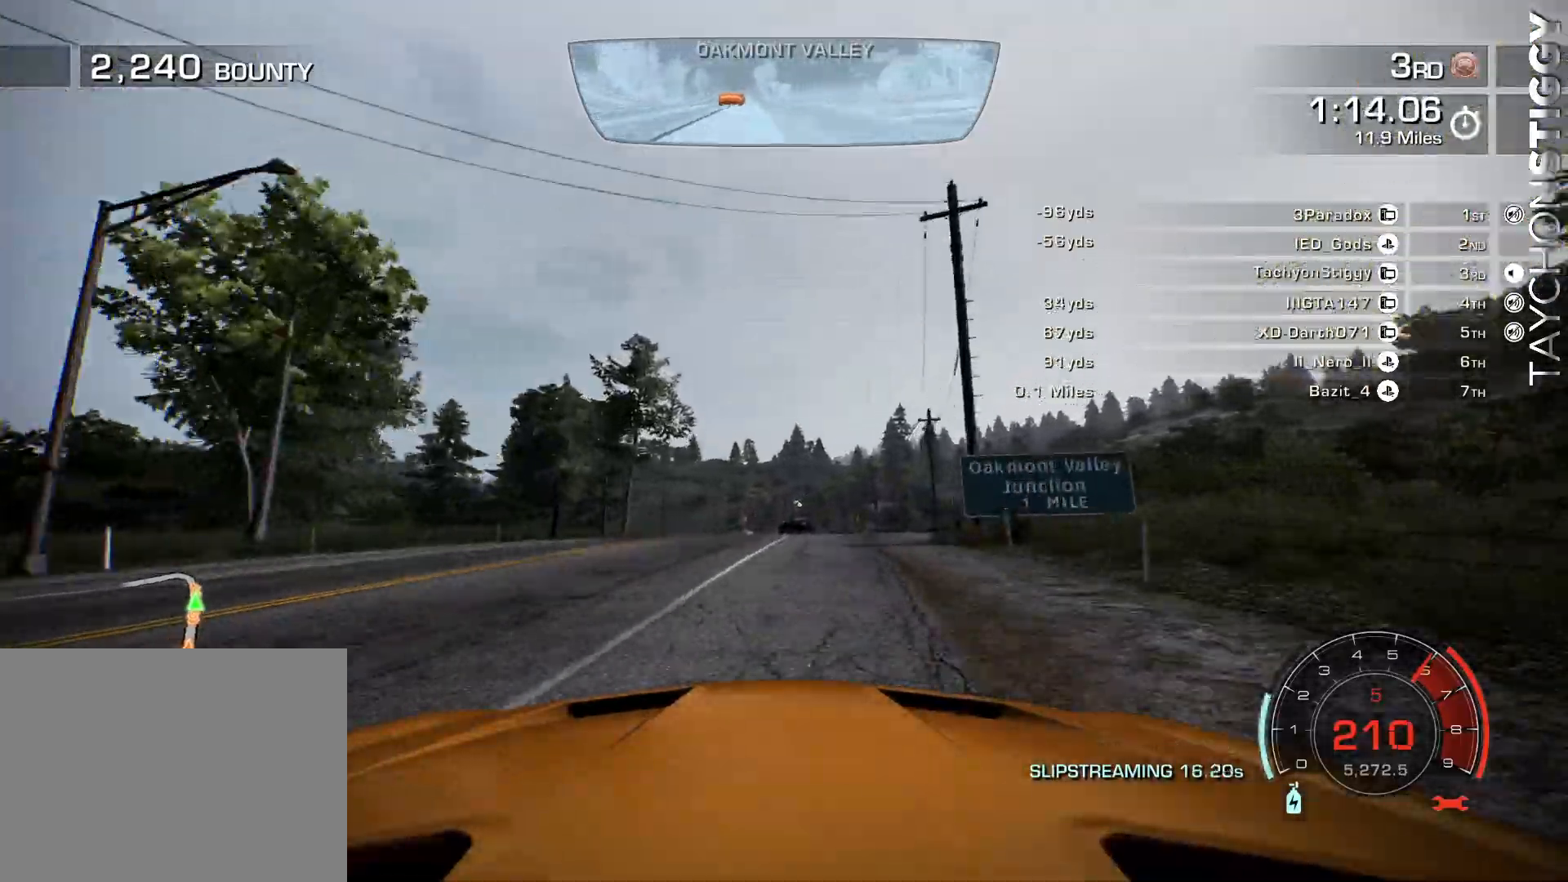
{"buttons": ["R2"], "left_stick": "up-left", "events": [[66, "left_stick", "up-left"]]}
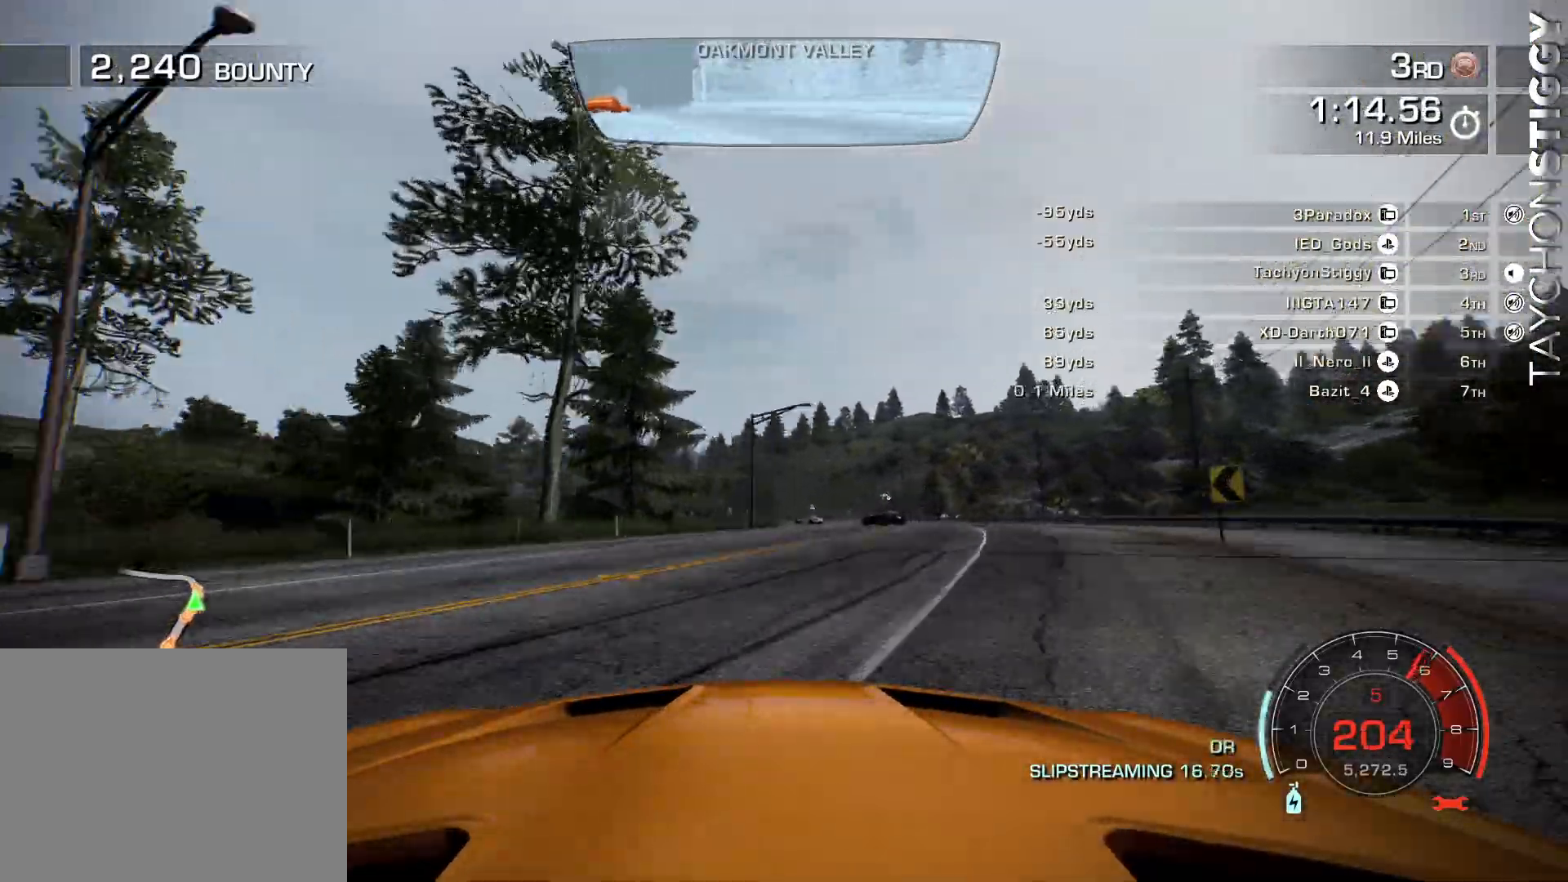
{"buttons": ["R2"], "left_stick": "center", "events": [[83, "left_stick", "center"]]}
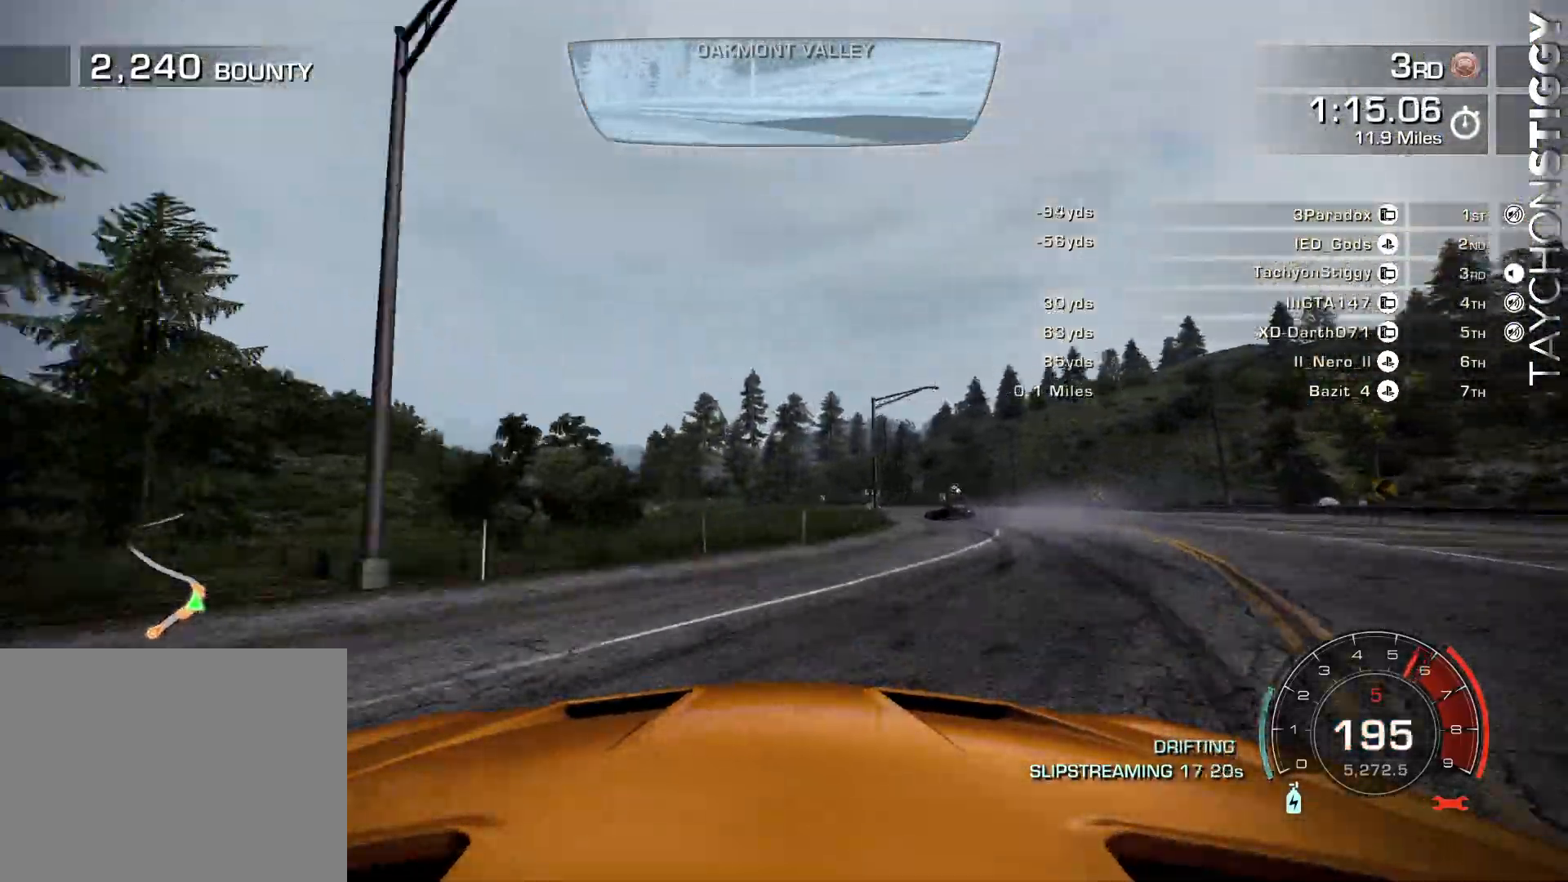
{"buttons": ["R2"], "left_stick": "left", "events": [[233, "left_stick", "right"], [383, "left_stick", "left"]]}
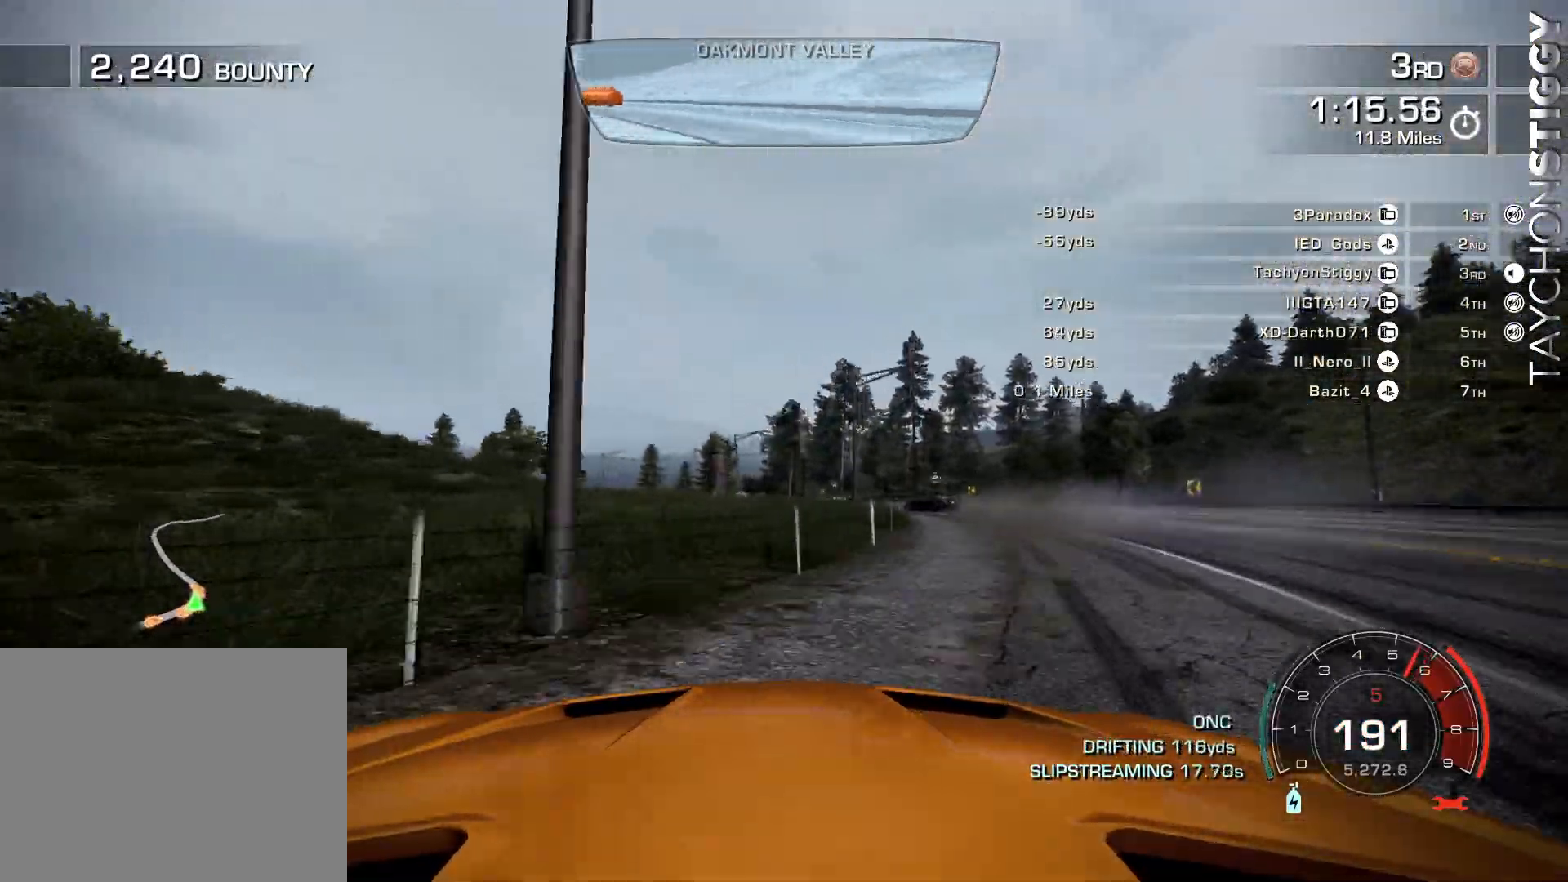
{"buttons": ["R2"], "left_stick": "center", "events": [[484, "left_stick", "center"]]}
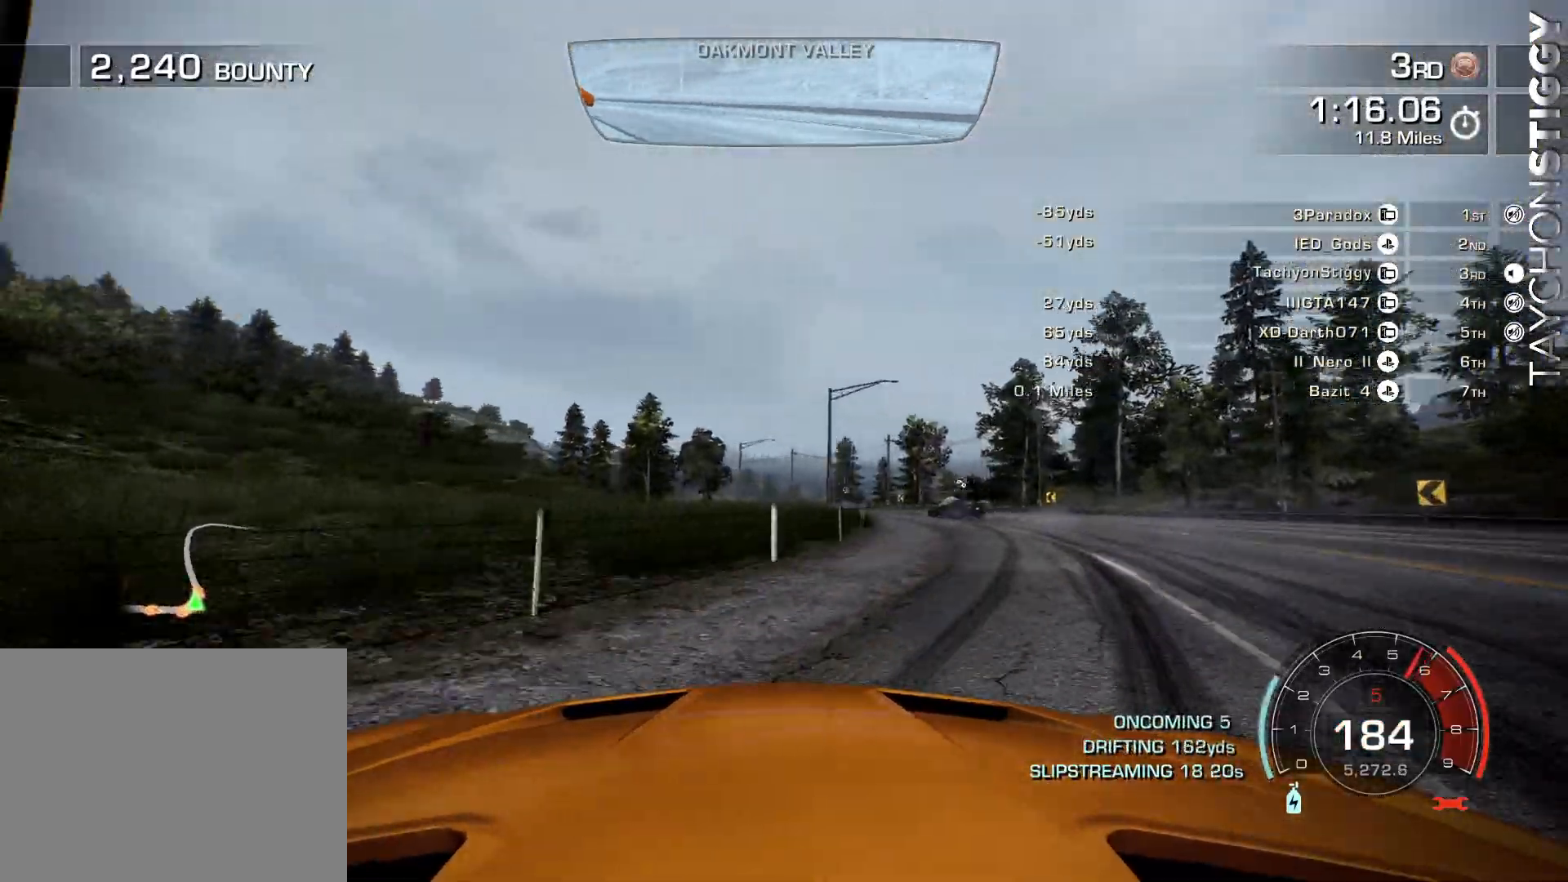
{"buttons": ["R2"], "left_stick": "right", "events": [[317, "left_stick", "right"]]}
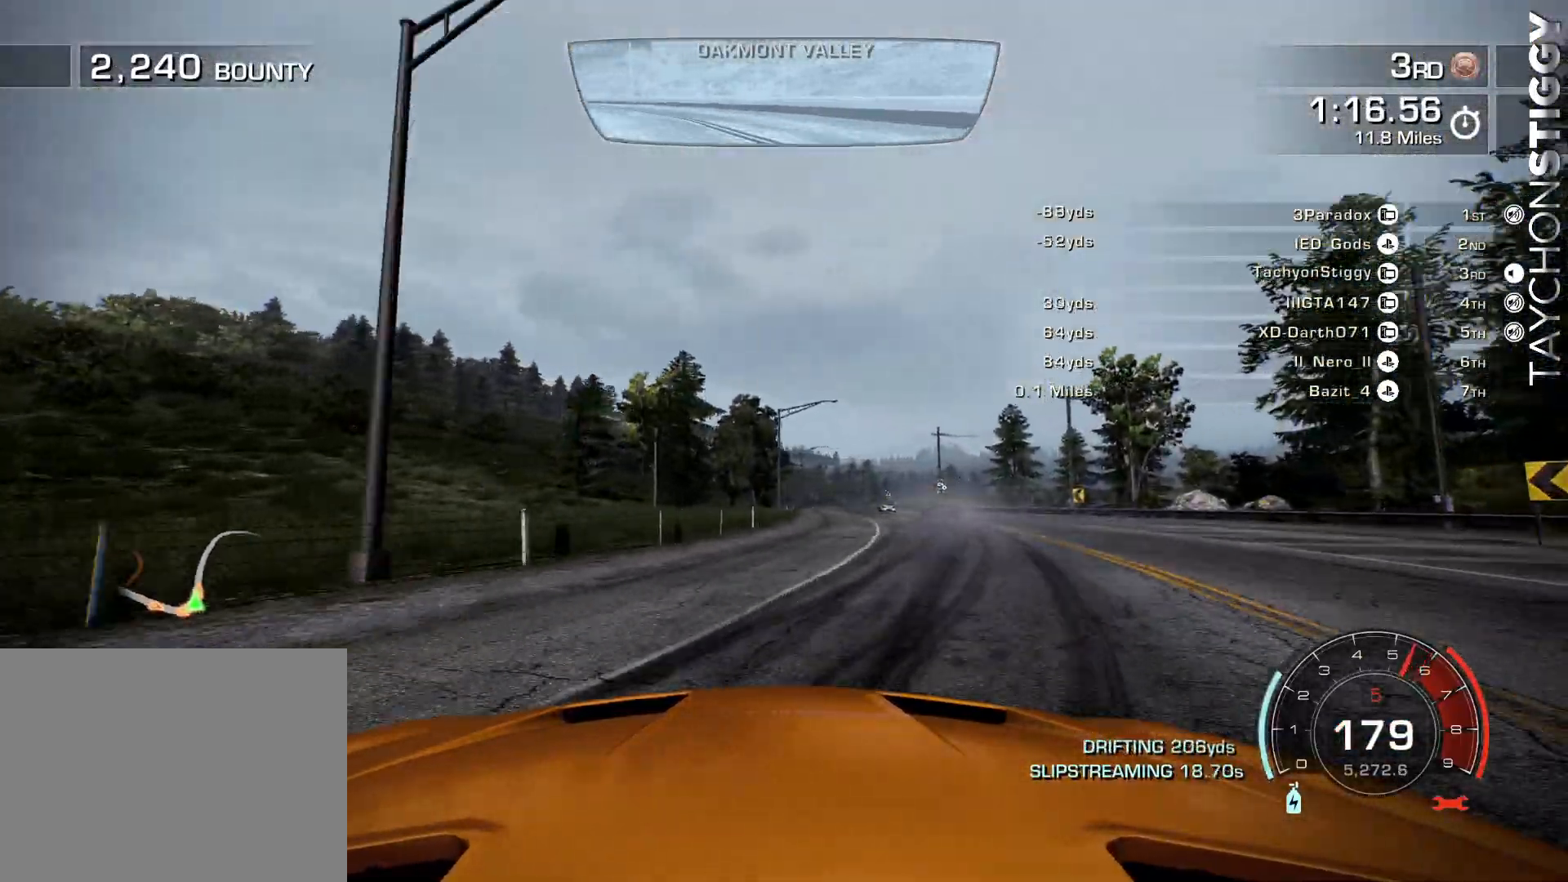
{"buttons": ["R2"], "left_stick": "right", "events": [[217, "left_stick", "center"], [467, "left_stick", "right"]]}
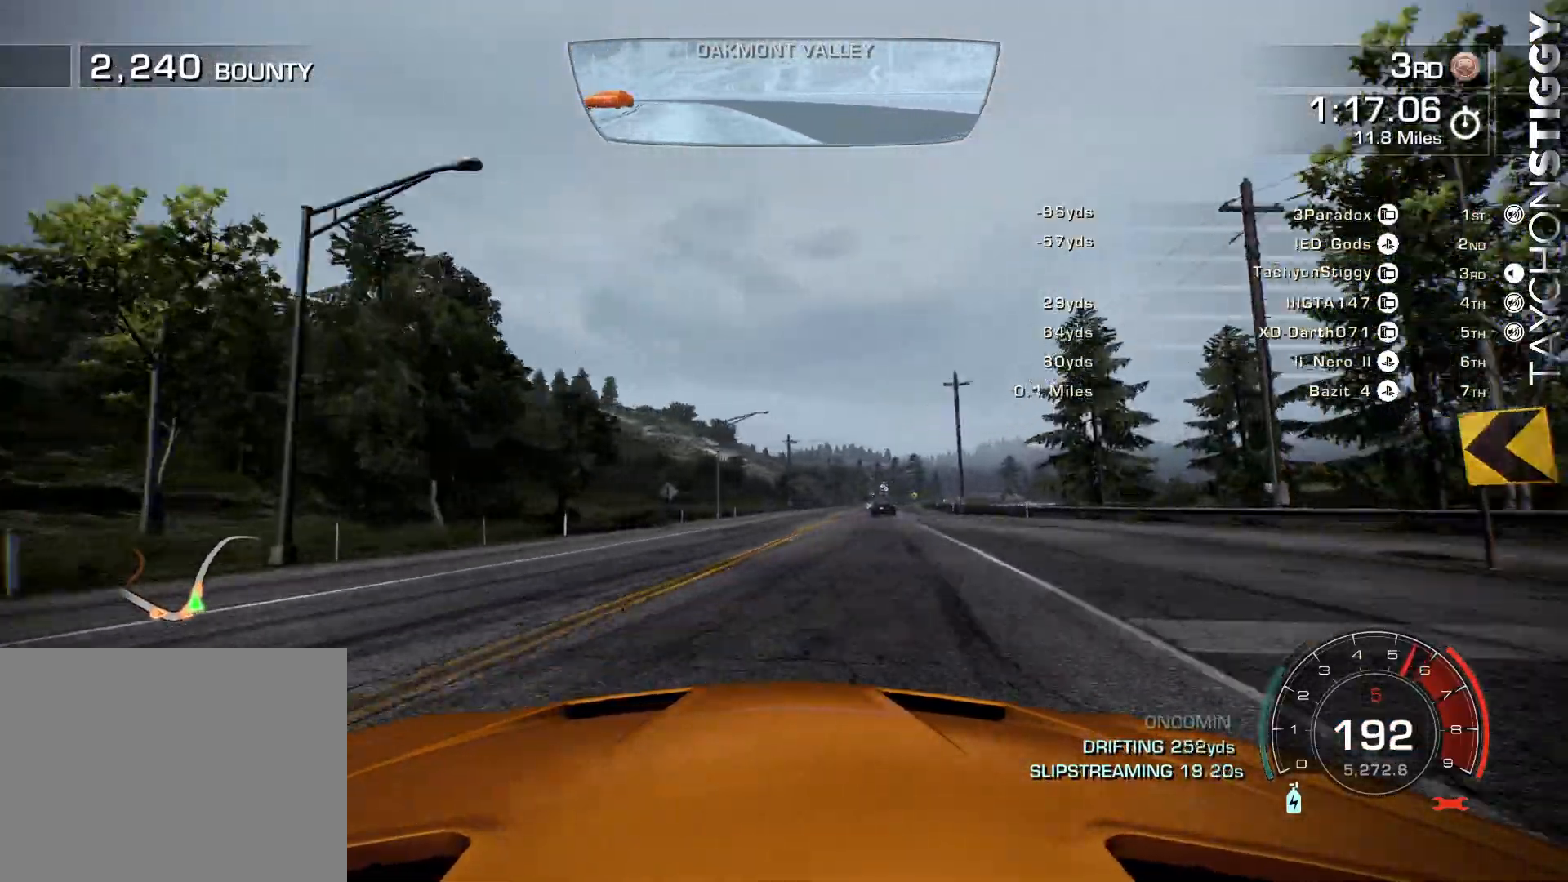
{"buttons": ["R2"], "left_stick": "center", "events": [[317, "left_stick", "center"]]}
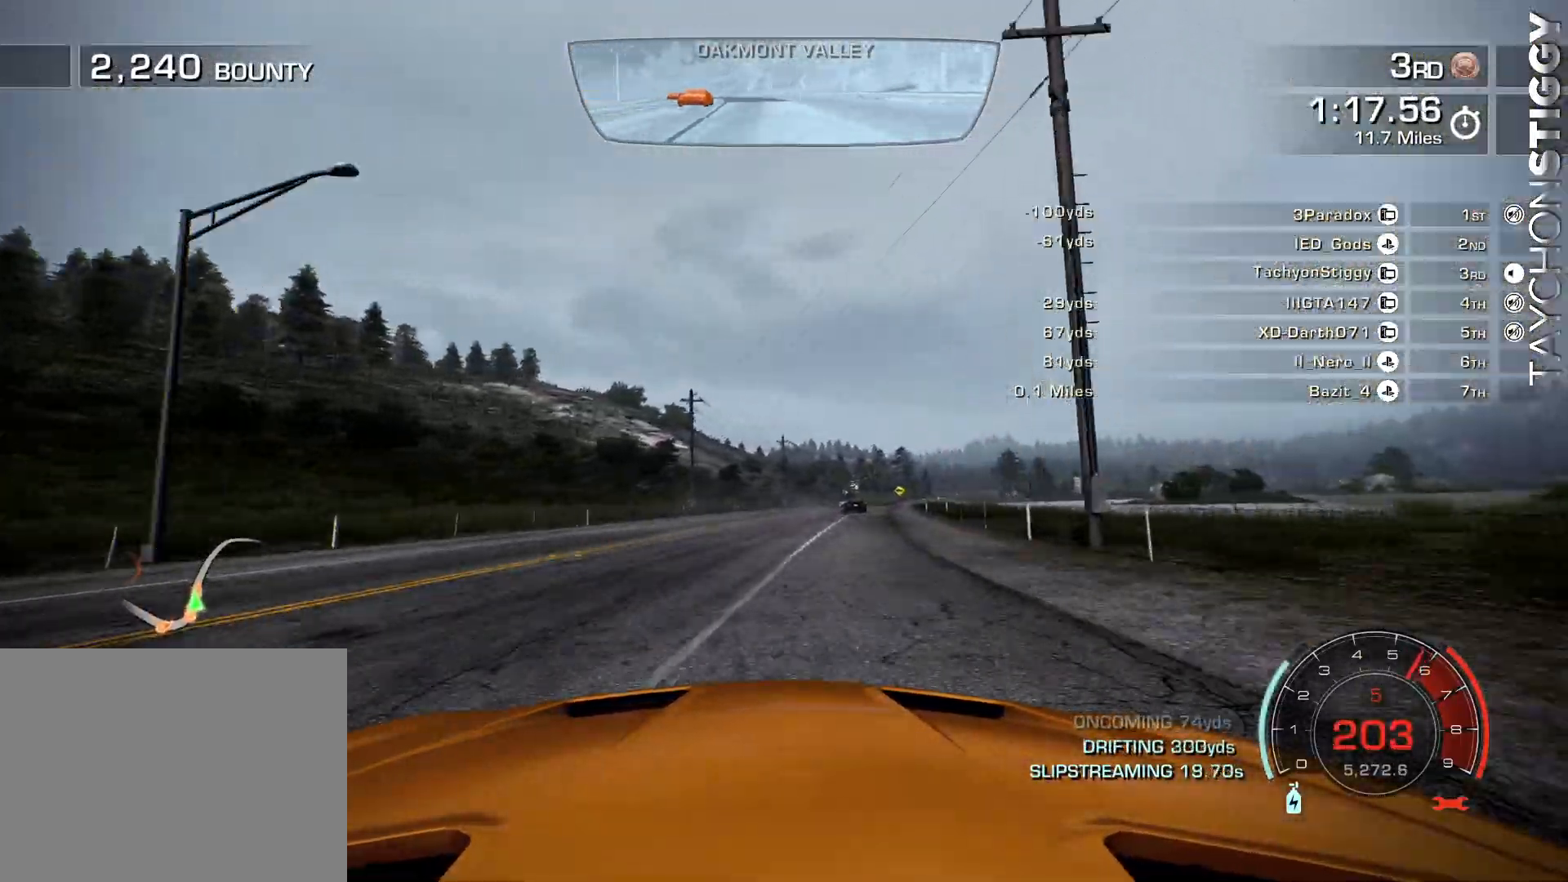
{"buttons": ["R2"], "left_stick": "right", "events": [[234, "left_stick", "right"]]}
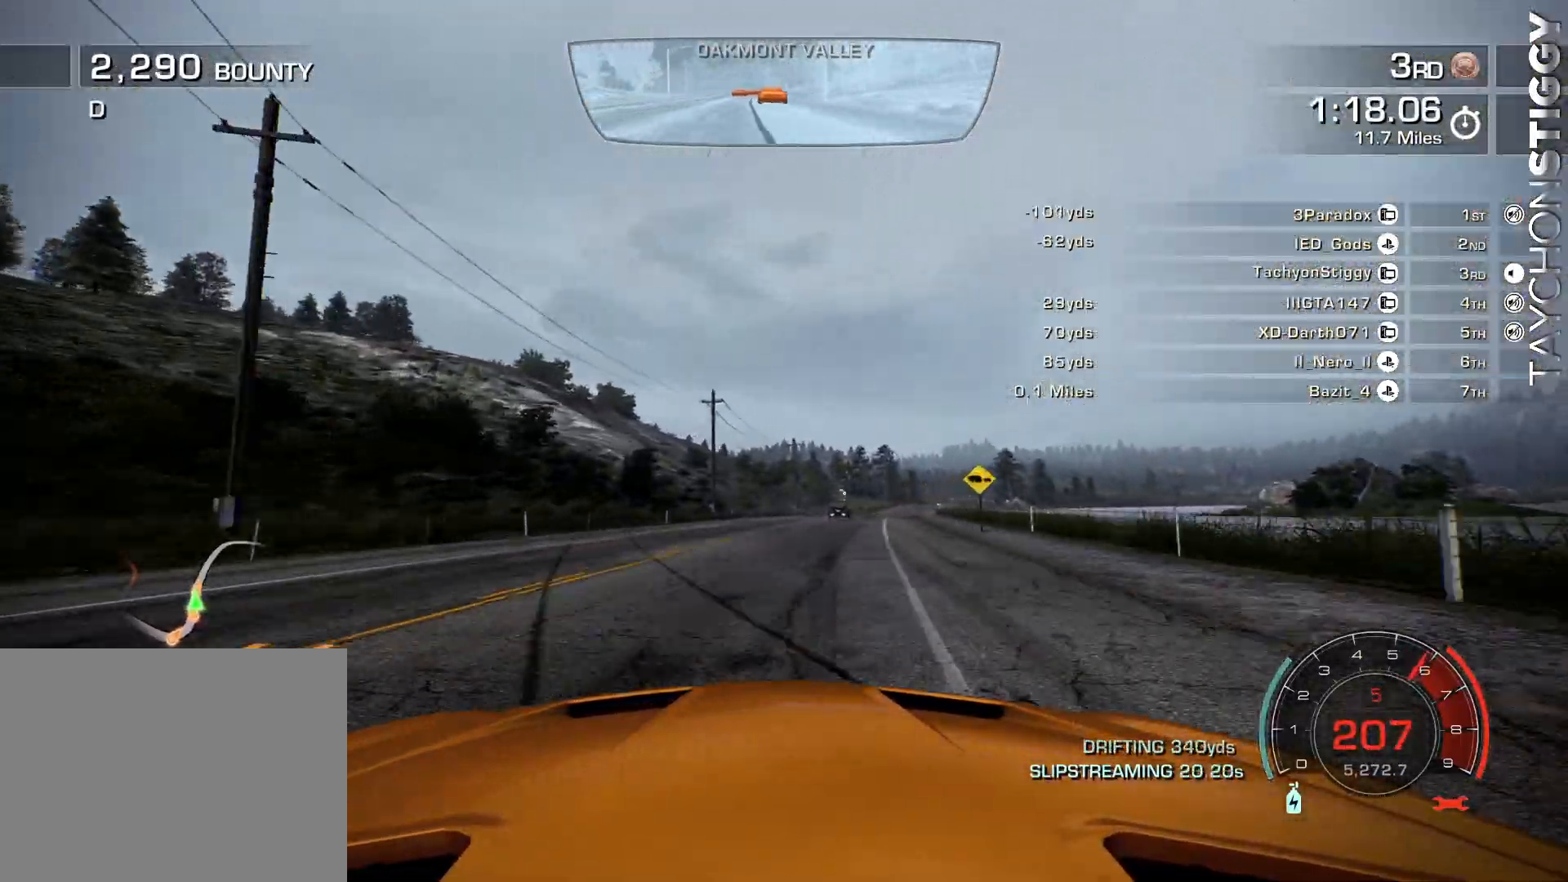
{"buttons": ["R2"], "left_stick": "center", "events": [[216, "left_stick", "center"], [367, "left_stick", "right"], [467, "left_stick", "center"]]}
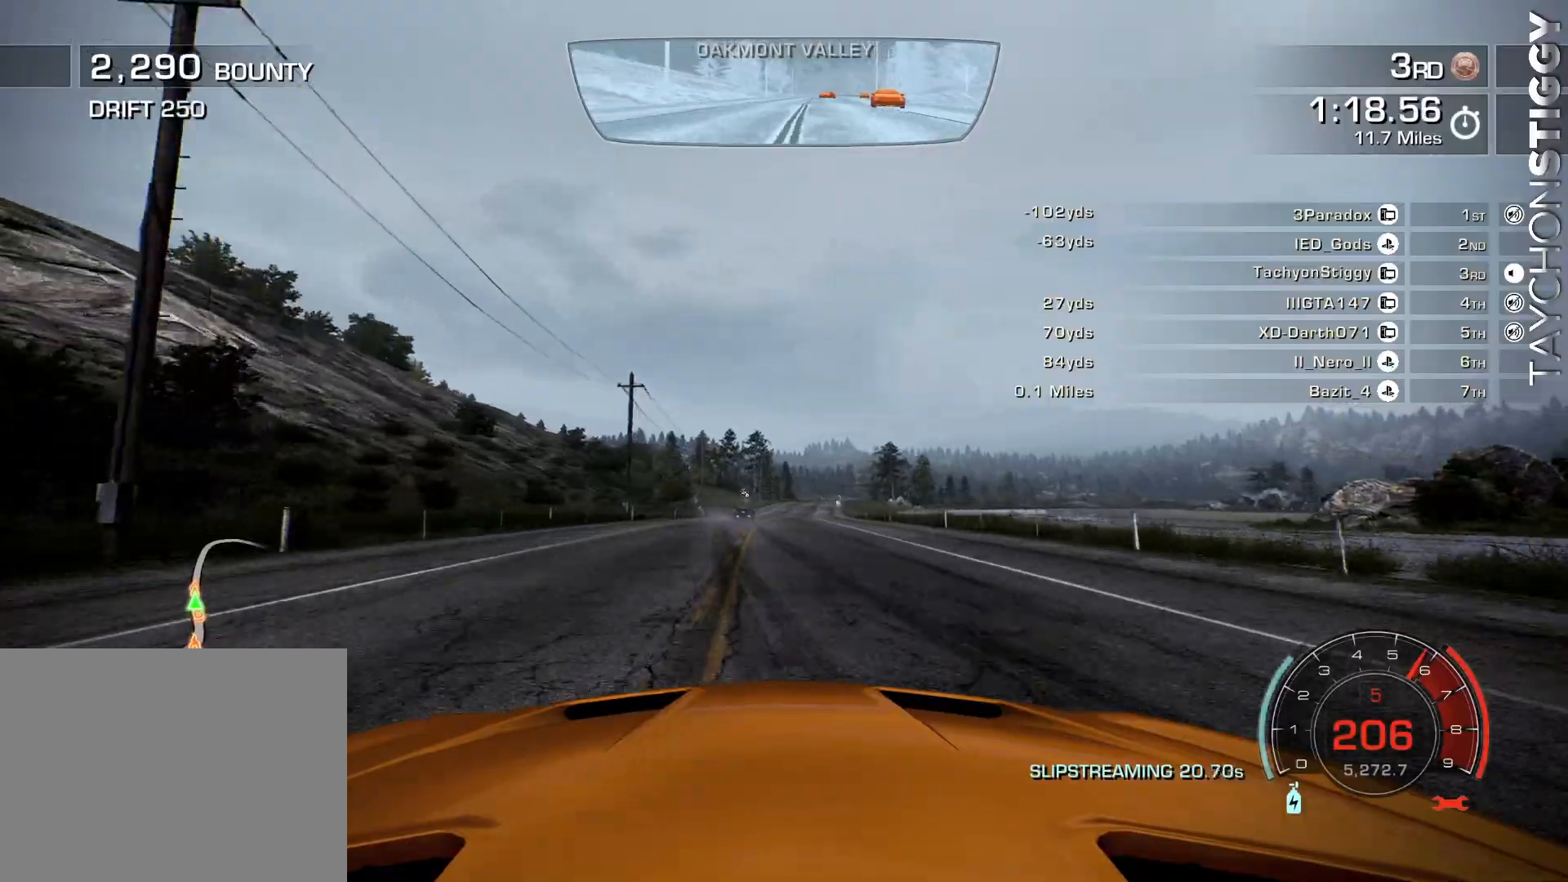
{"buttons": ["R2"], "left_stick": "right", "events": [[134, "left_stick", "right"], [234, "left_stick", "center"], [417, "left_stick", "right"]]}
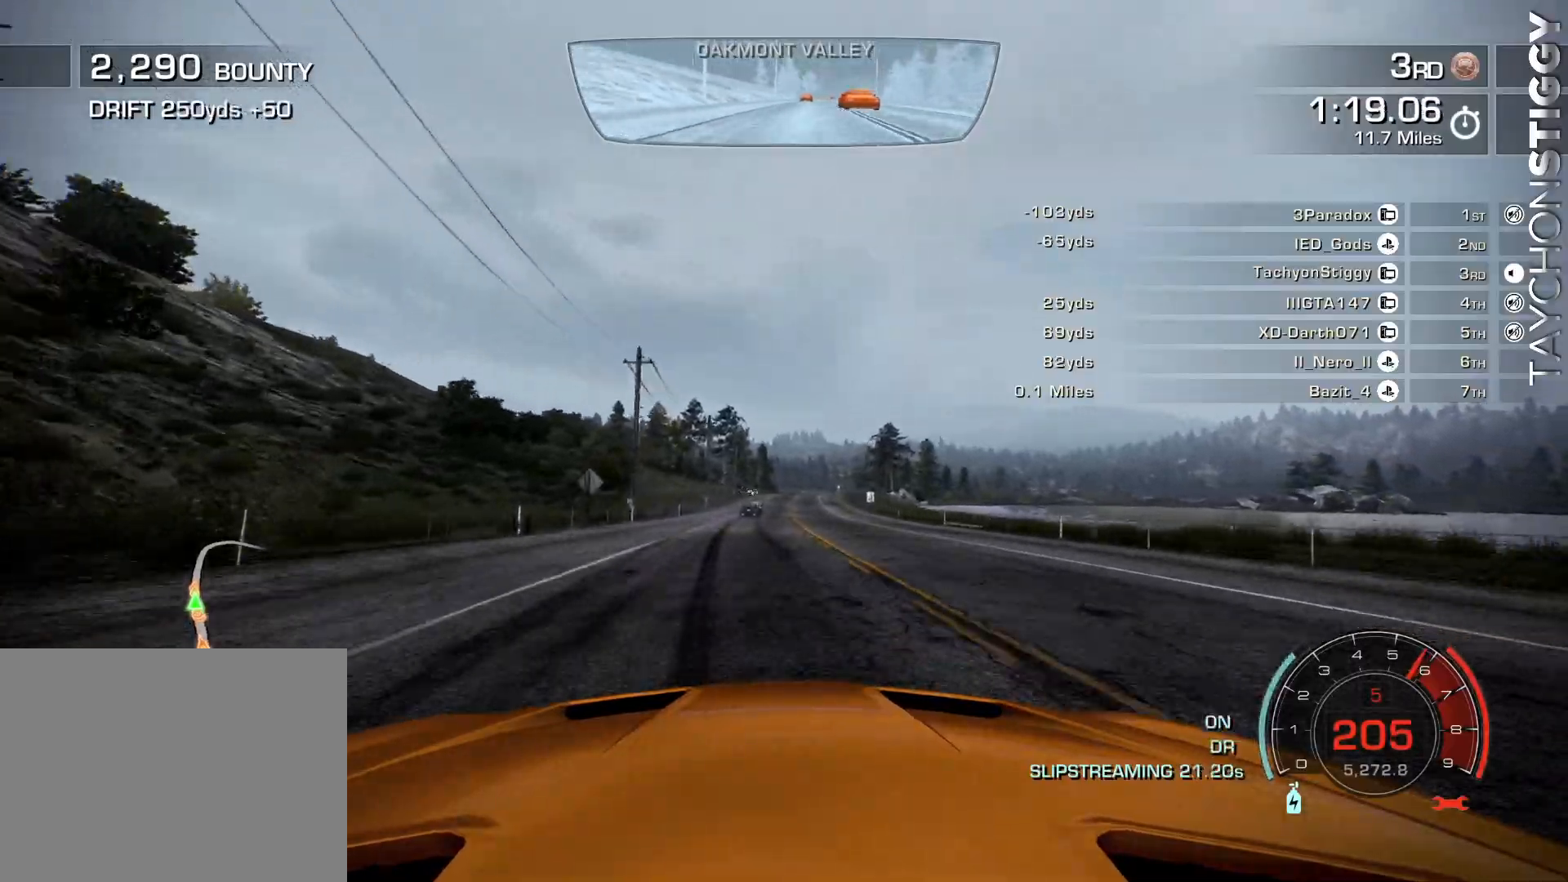
{"buttons": ["R2"], "left_stick": "center", "events": [[16, "left_stick", "center"], [350, "left_stick", "right"], [400, "left_stick", "center"]]}
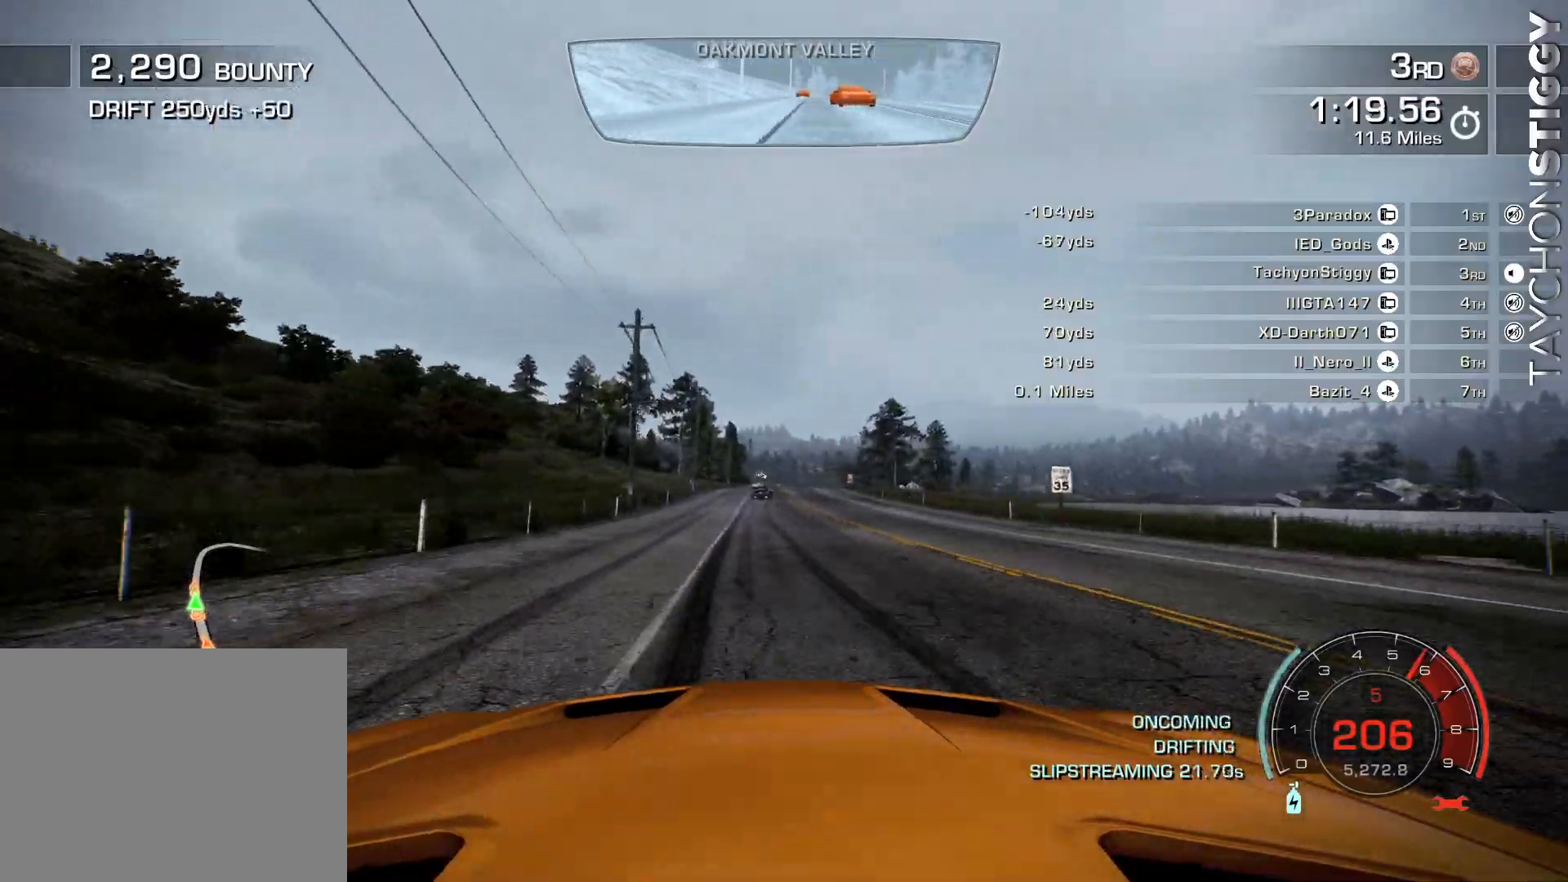
{"buttons": ["R2"], "left_stick": "center", "events": []}
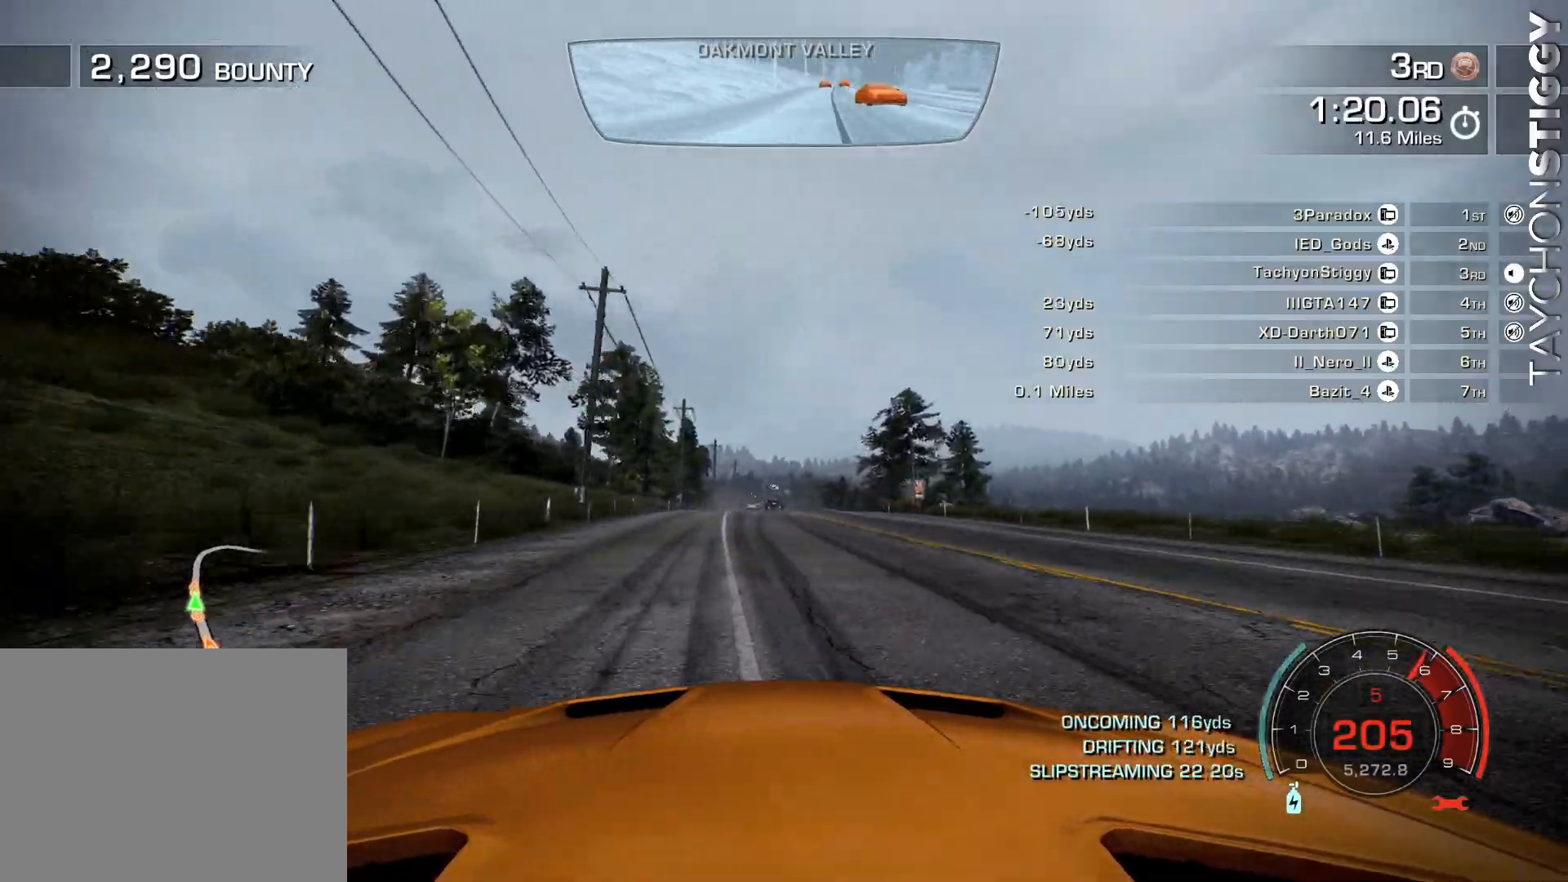
{"buttons": ["R2"], "left_stick": "center", "events": []}
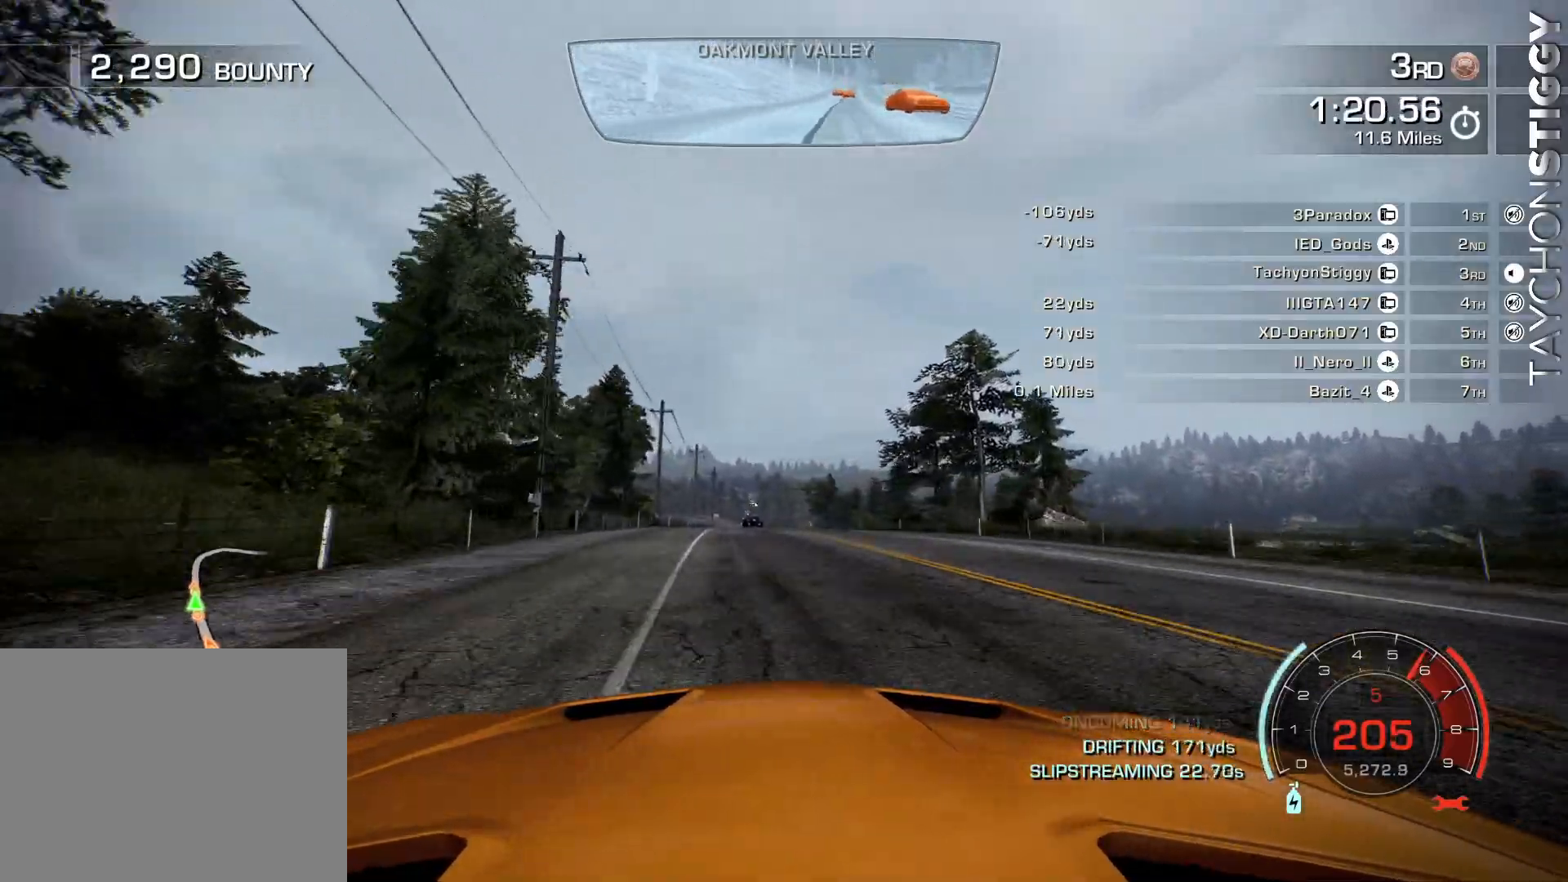
{"buttons": ["CROSS", "R2"], "left_stick": "right", "events": [[50, "CROSS", "down"], [100, "left_stick", "left"], [317, "left_stick", "center"], [501, "left_stick", "right"]]}
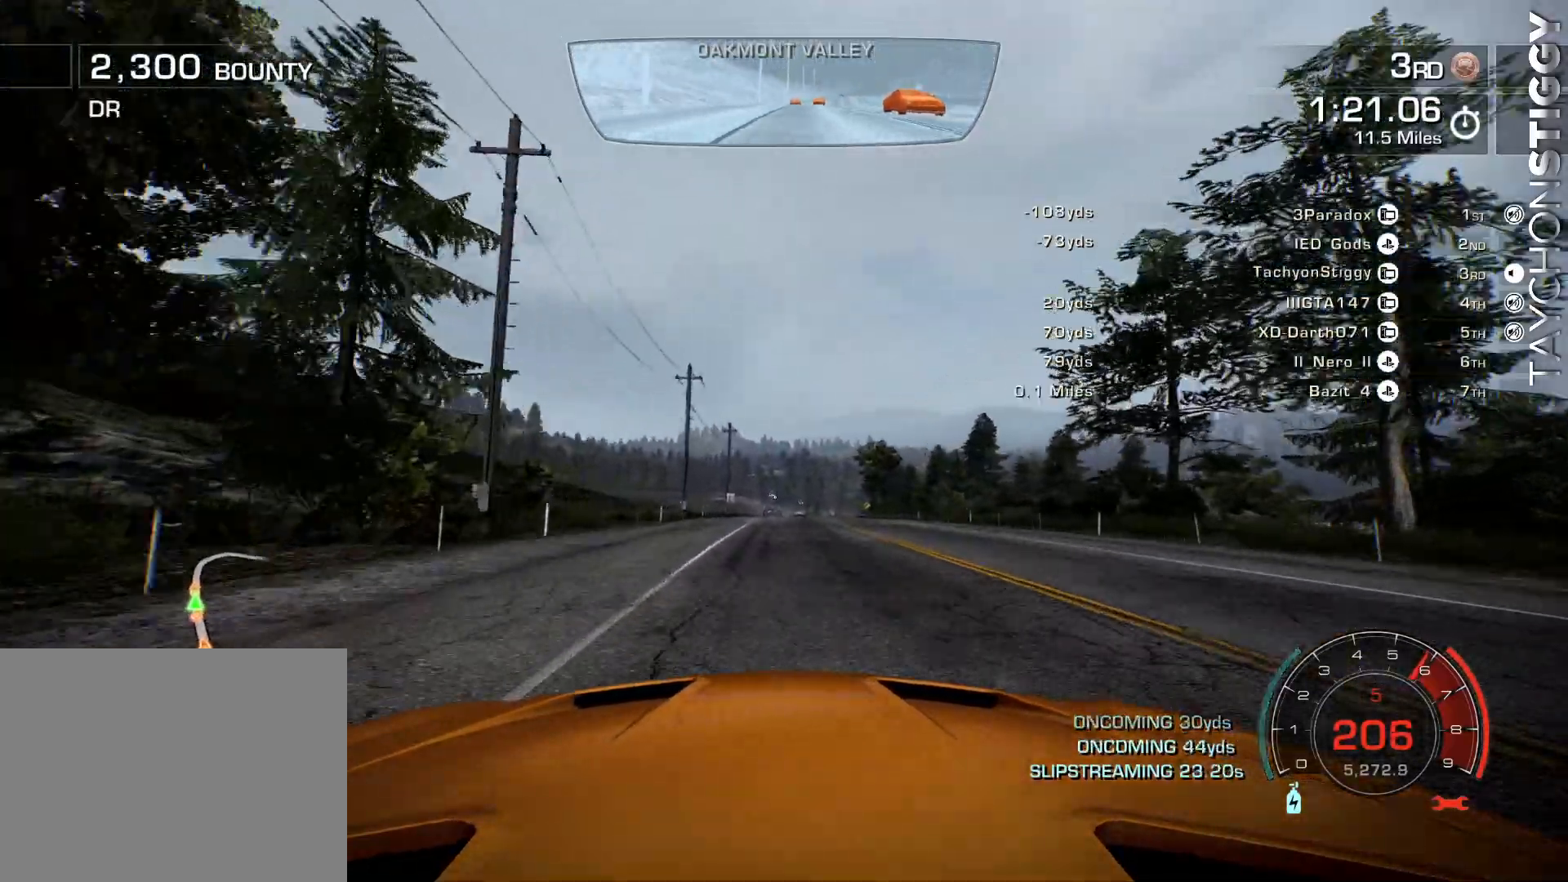
{"buttons": ["CROSS", "R2"], "left_stick": "center", "events": [[133, "left_stick", "center"], [250, "left_stick", "right"], [383, "left_stick", "center"]]}
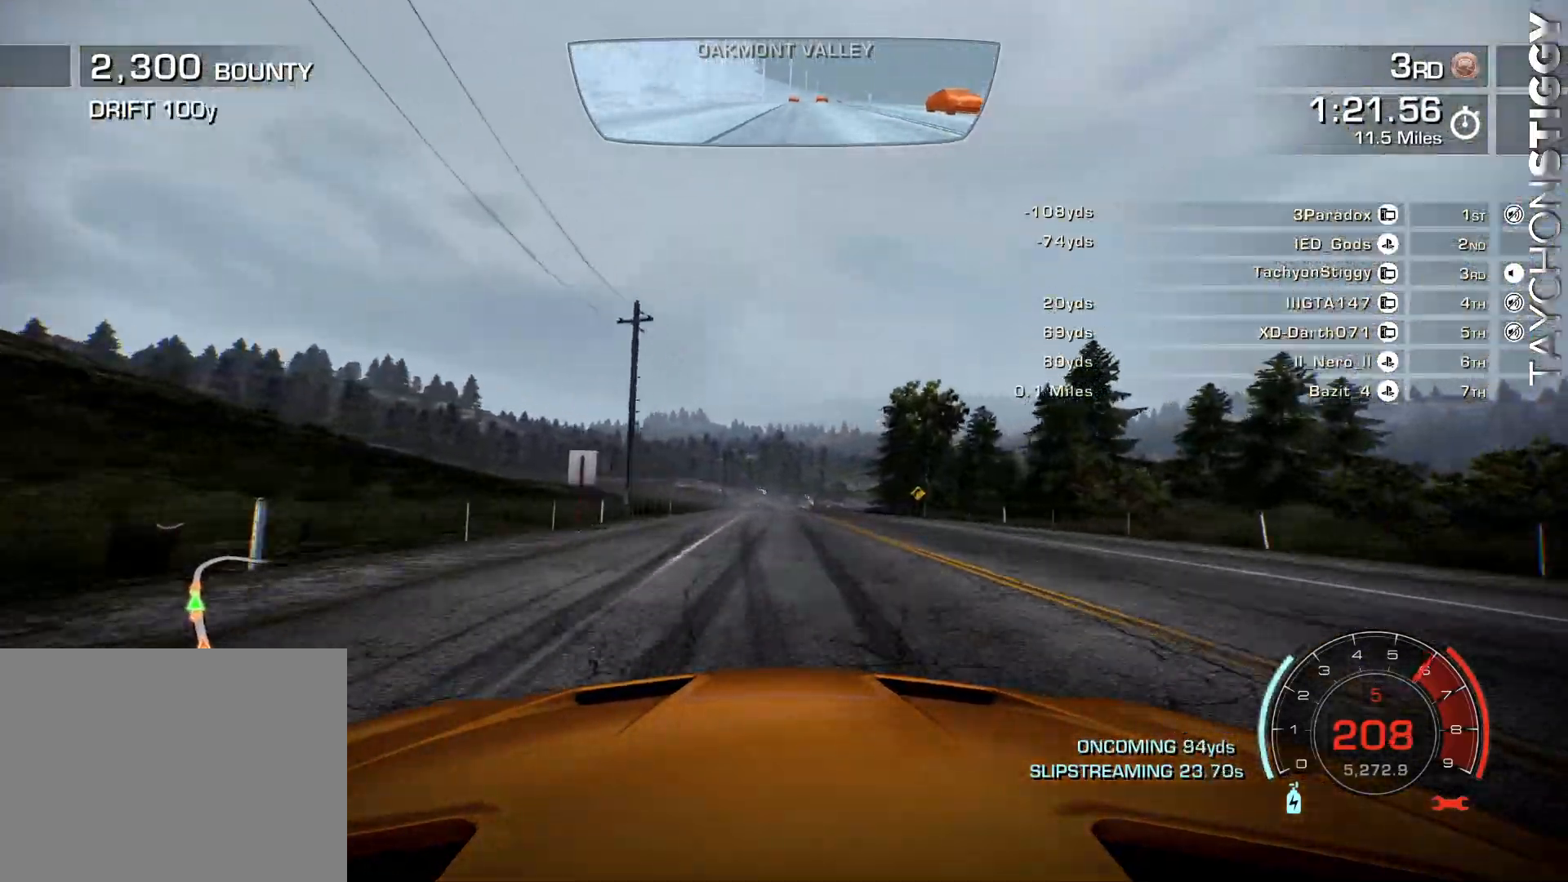
{"buttons": ["CROSS", "R2"], "left_stick": "right", "events": [[501, "left_stick", "right"]]}
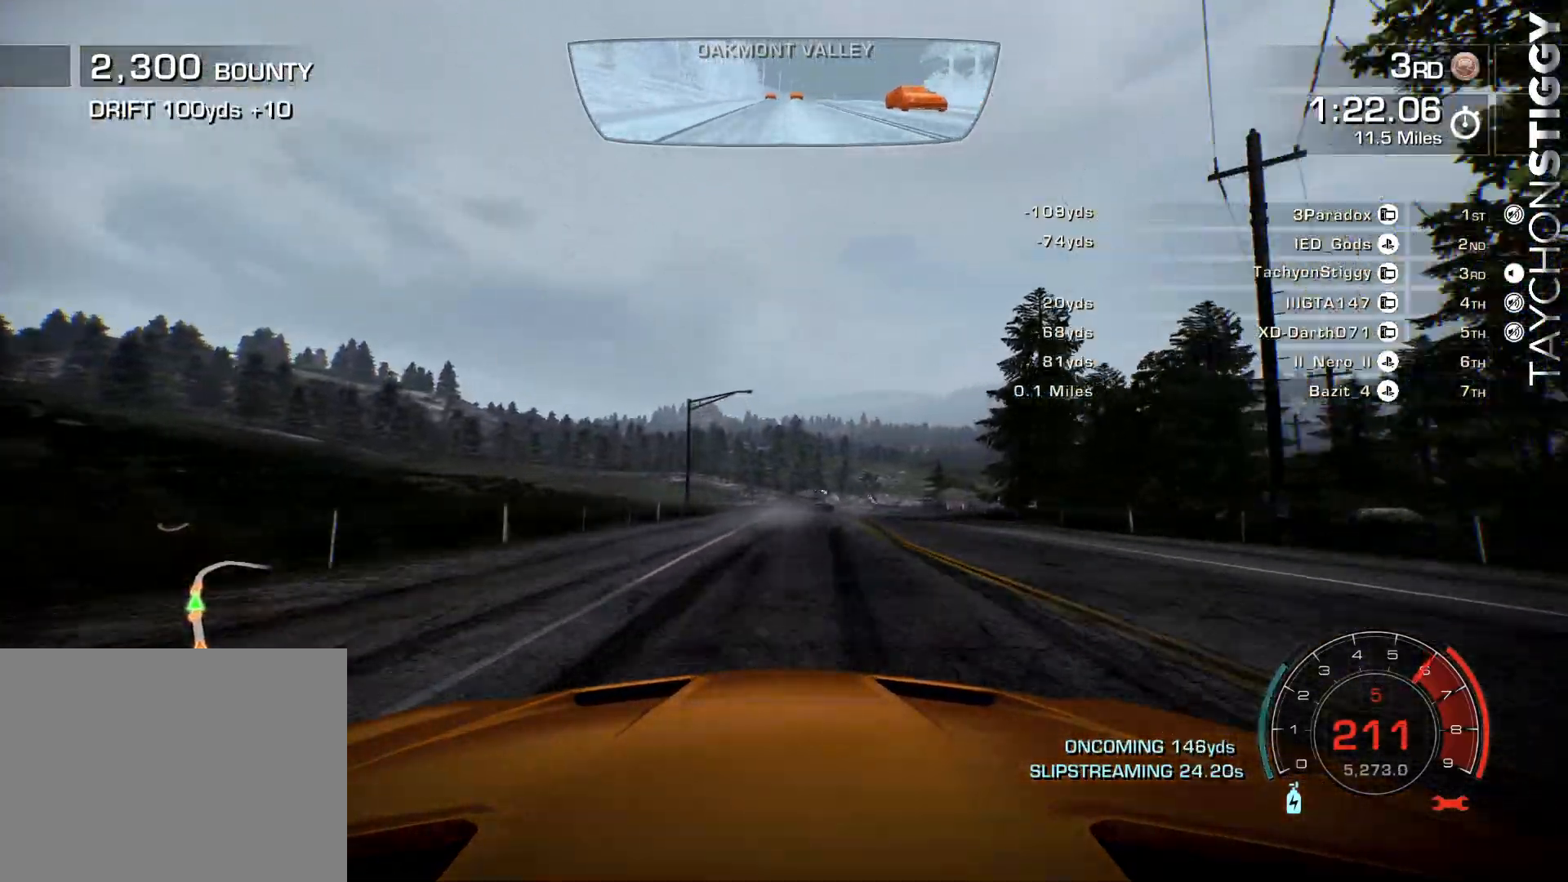
{"buttons": ["R2"], "left_stick": "right", "events": [[100, "CROSS", "up"]]}
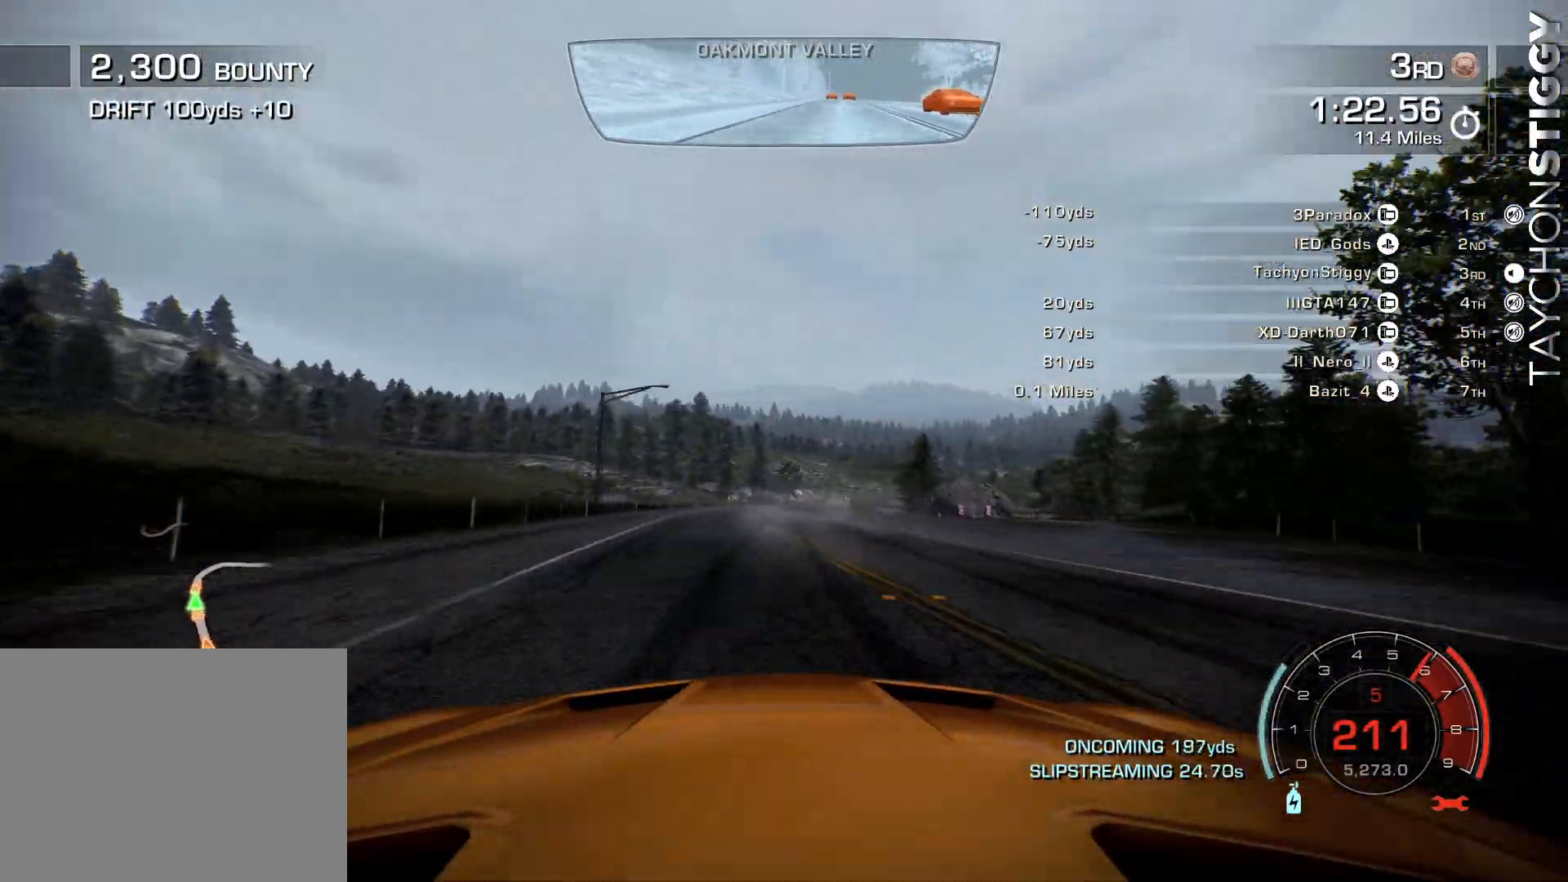
{"buttons": ["R2"], "left_stick": "right", "events": [[17, "left_stick", "center"], [384, "left_stick", "right"]]}
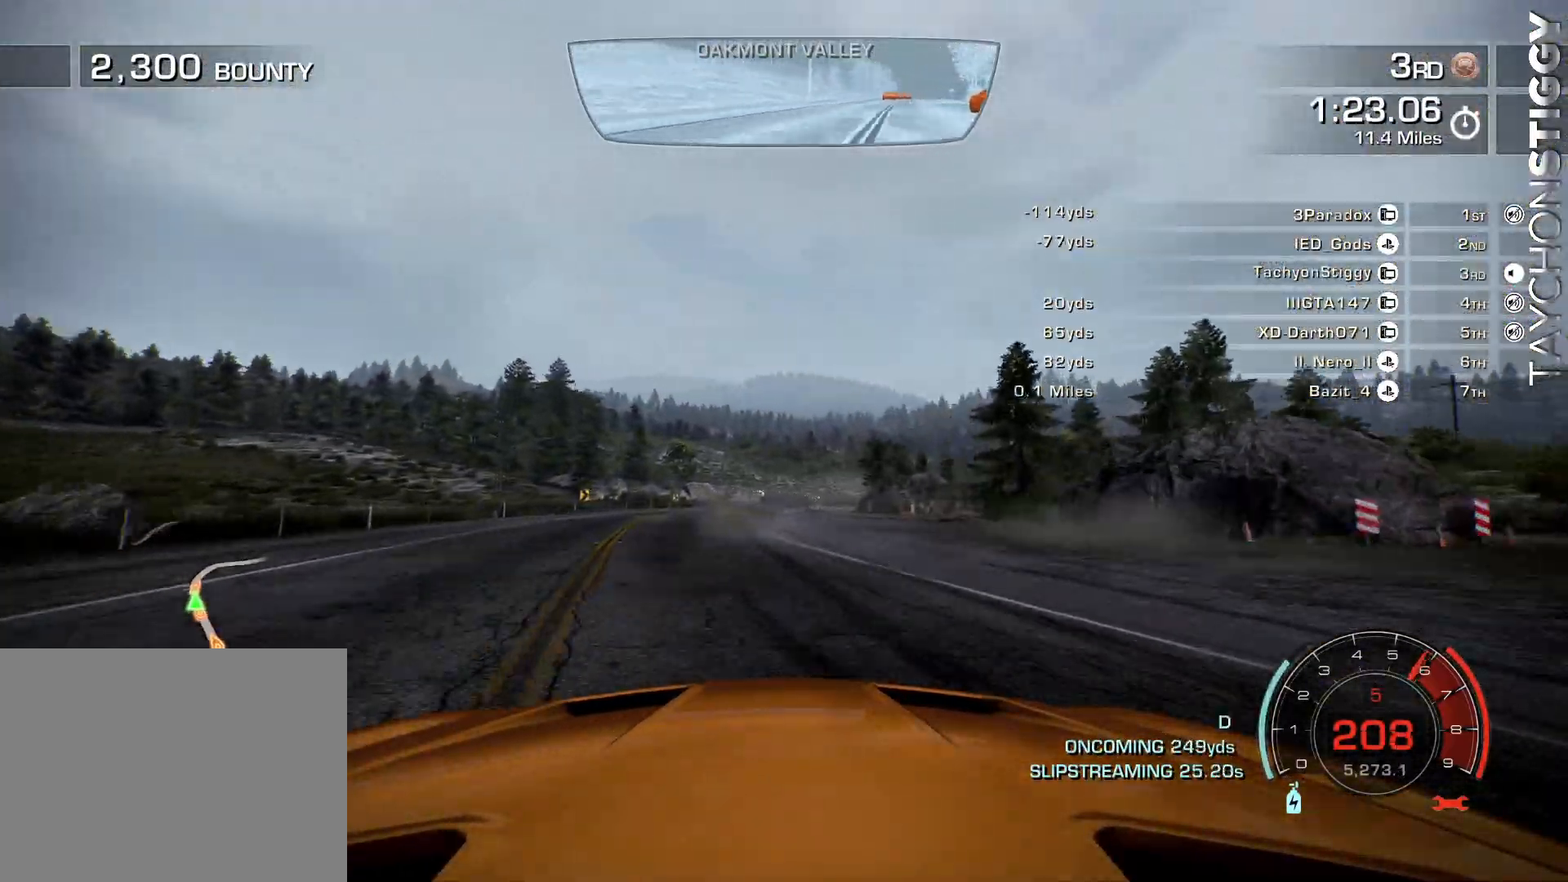
{"buttons": ["R2"], "left_stick": "center", "events": [[50, "left_stick", "center"], [150, "left_stick", "right"], [384, "left_stick", "center"]]}
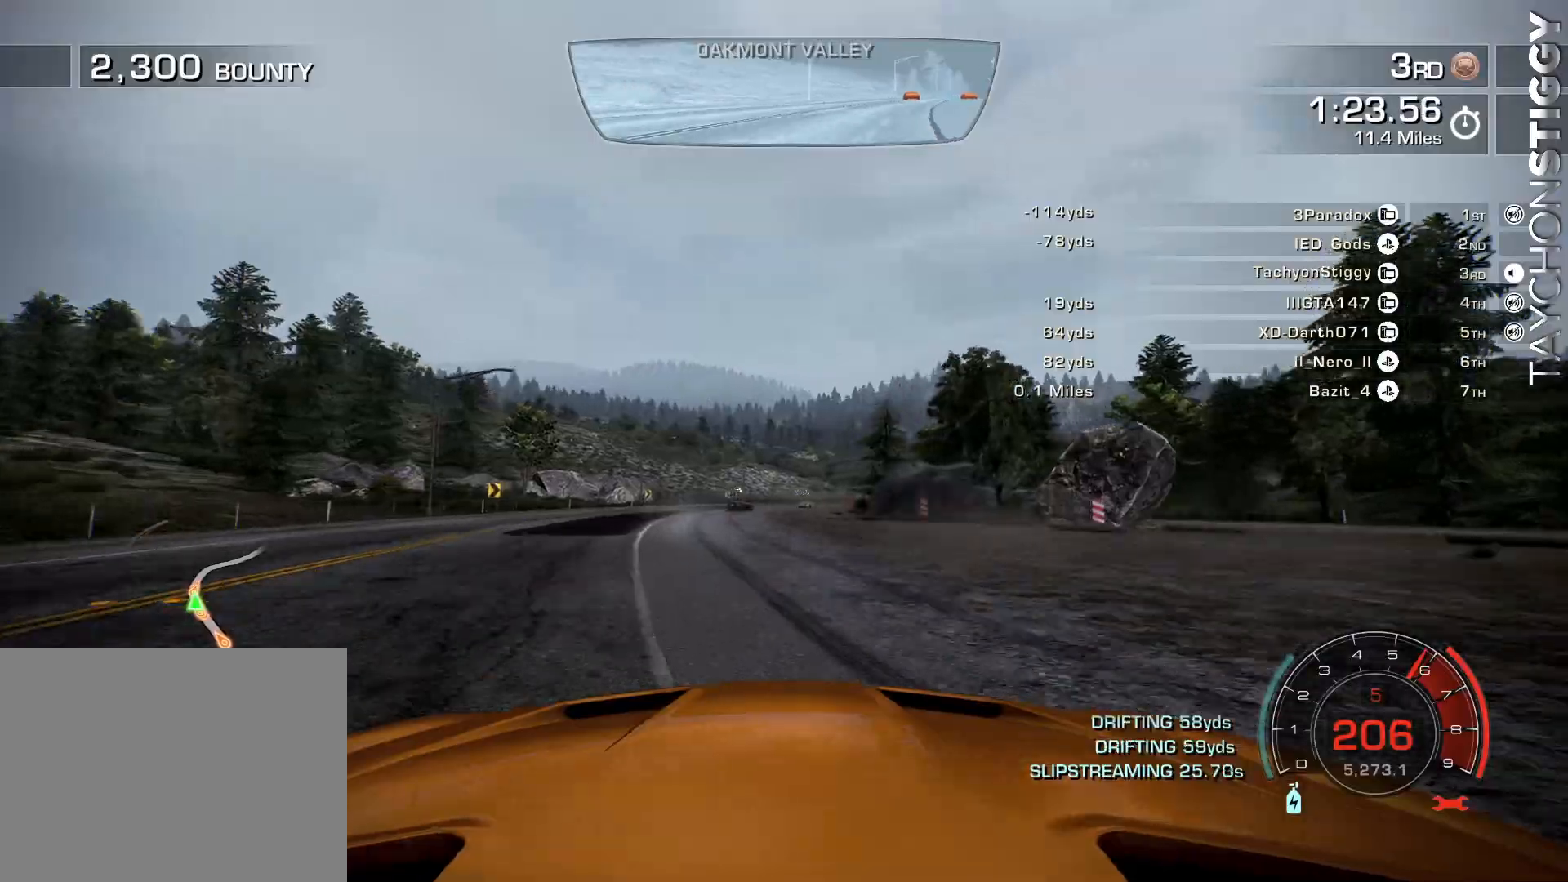
{"buttons": ["R2"], "left_stick": "center", "events": [[50, "left_stick", "up-left"], [117, "left_stick", "center"]]}
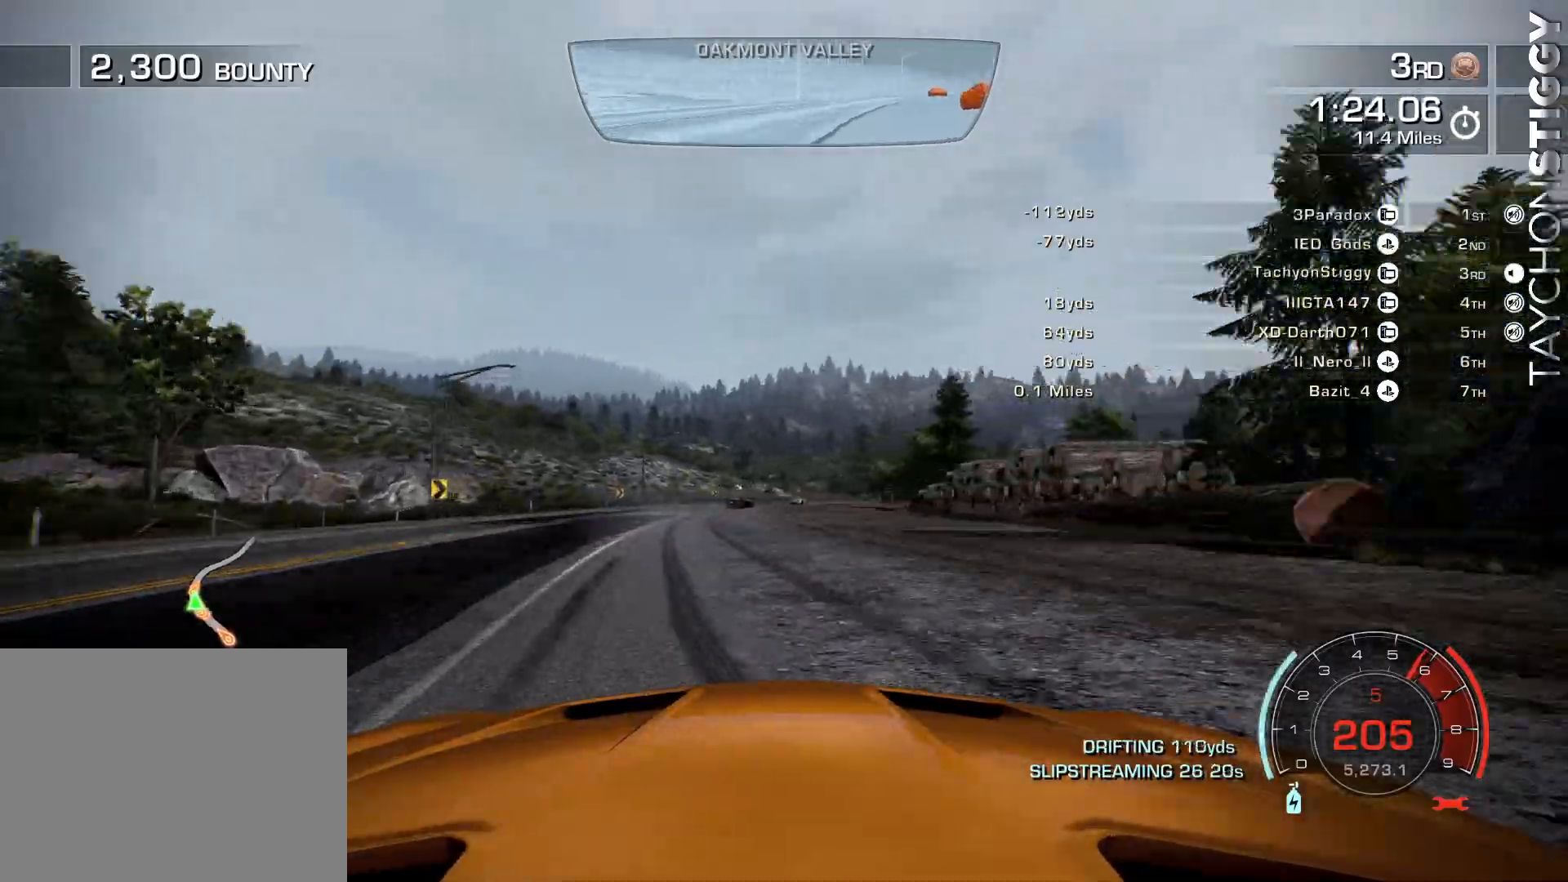
{"buttons": ["R2"], "left_stick": "center", "events": [[133, "left_stick", "right"], [300, "left_stick", "center"]]}
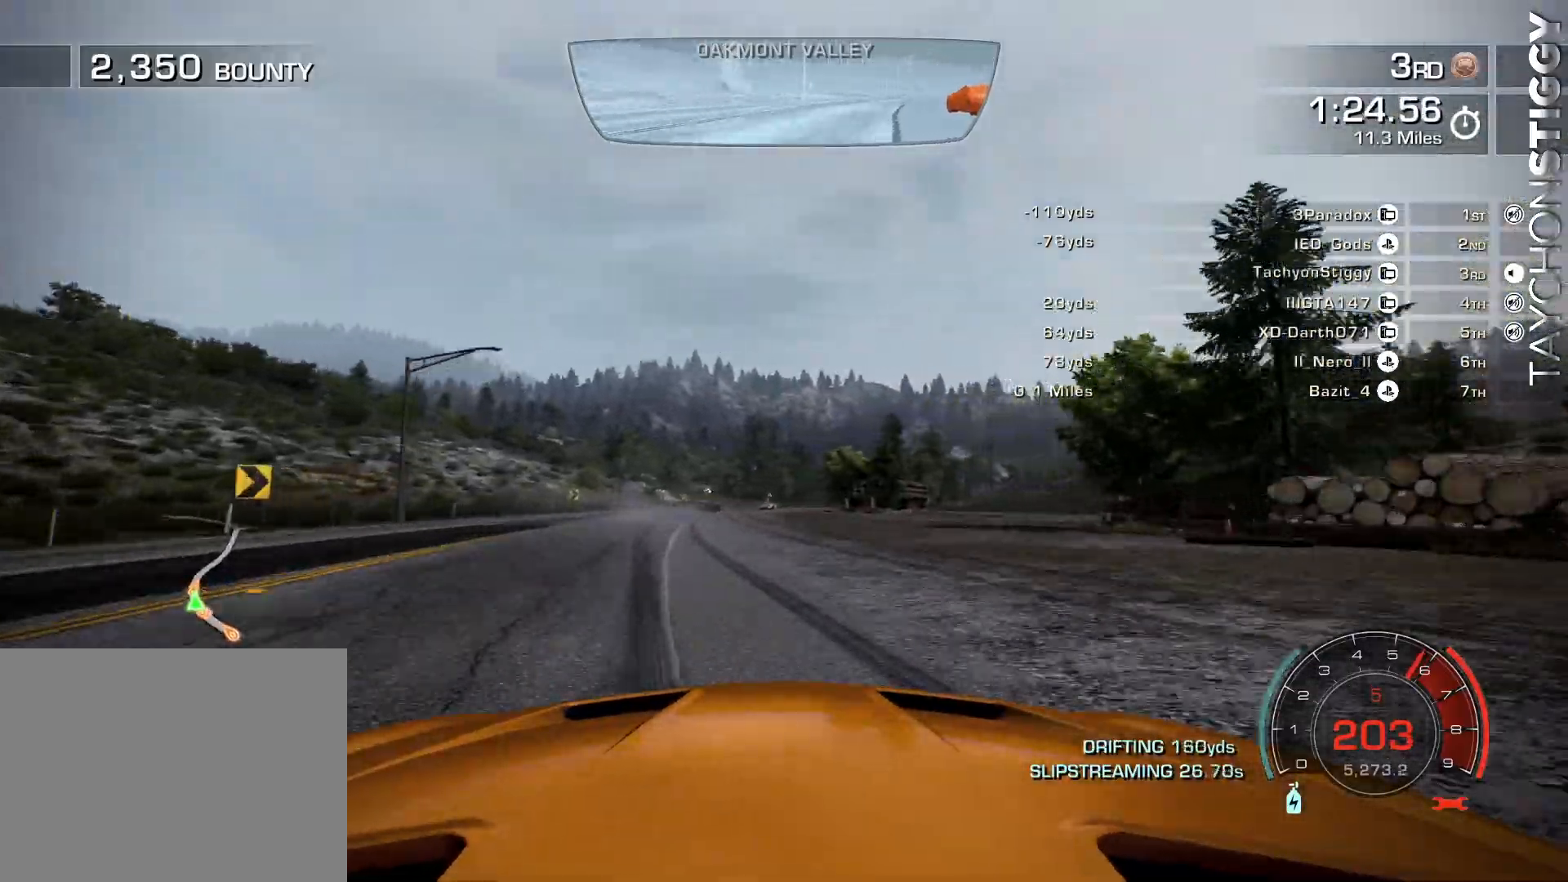
{"buttons": ["R2"], "left_stick": "center", "events": [[167, "left_stick", "up-left"], [284, "left_stick", "center"]]}
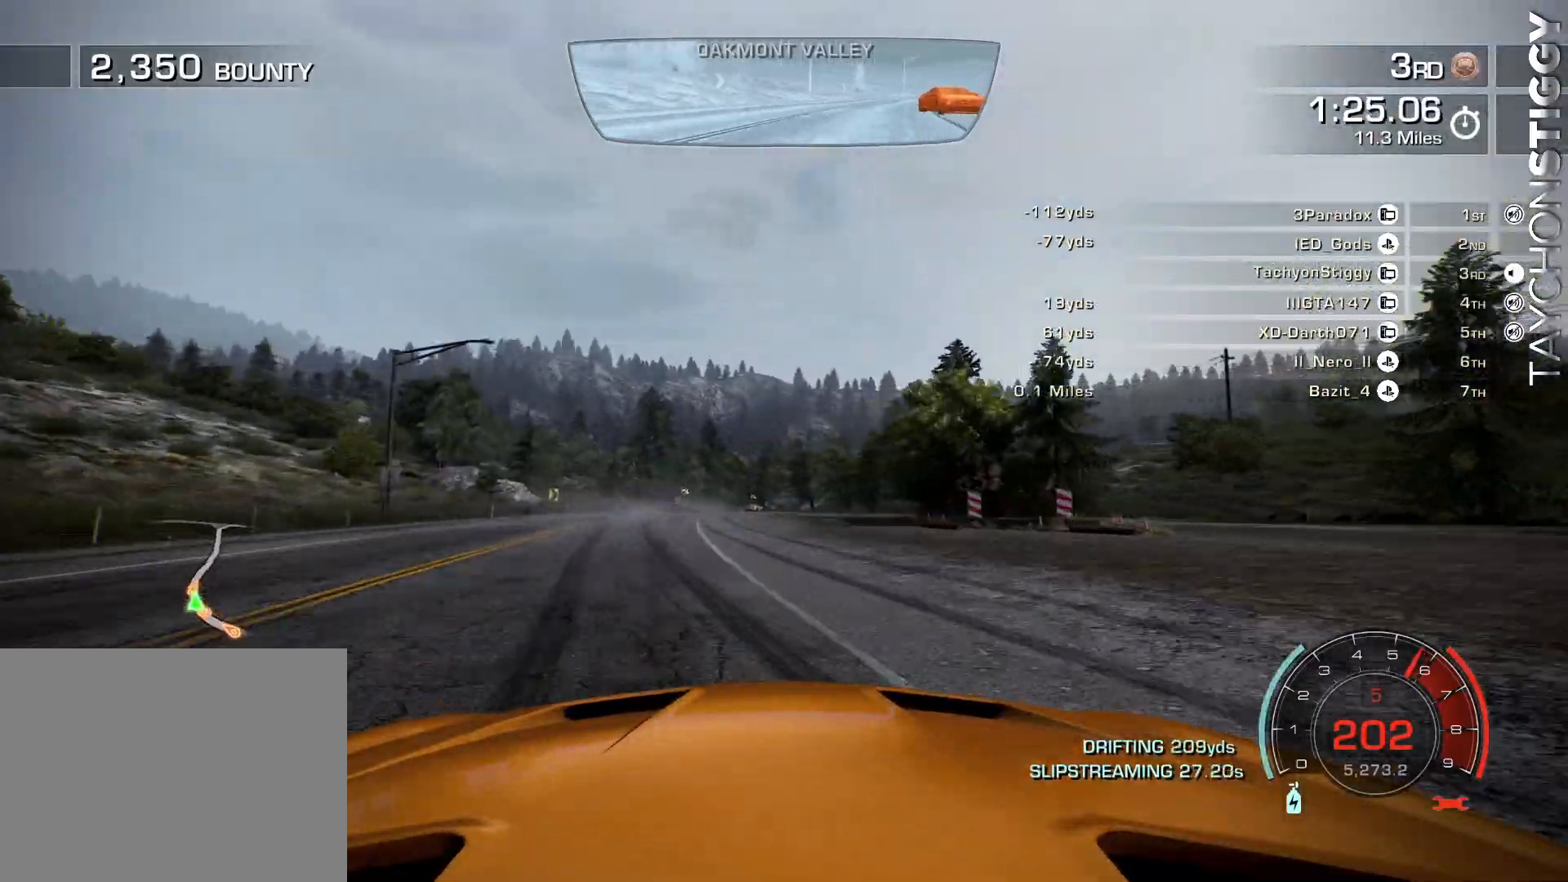
{"buttons": ["R2"], "left_stick": "center", "events": [[200, "left_stick", "left"], [300, "left_stick", "center"]]}
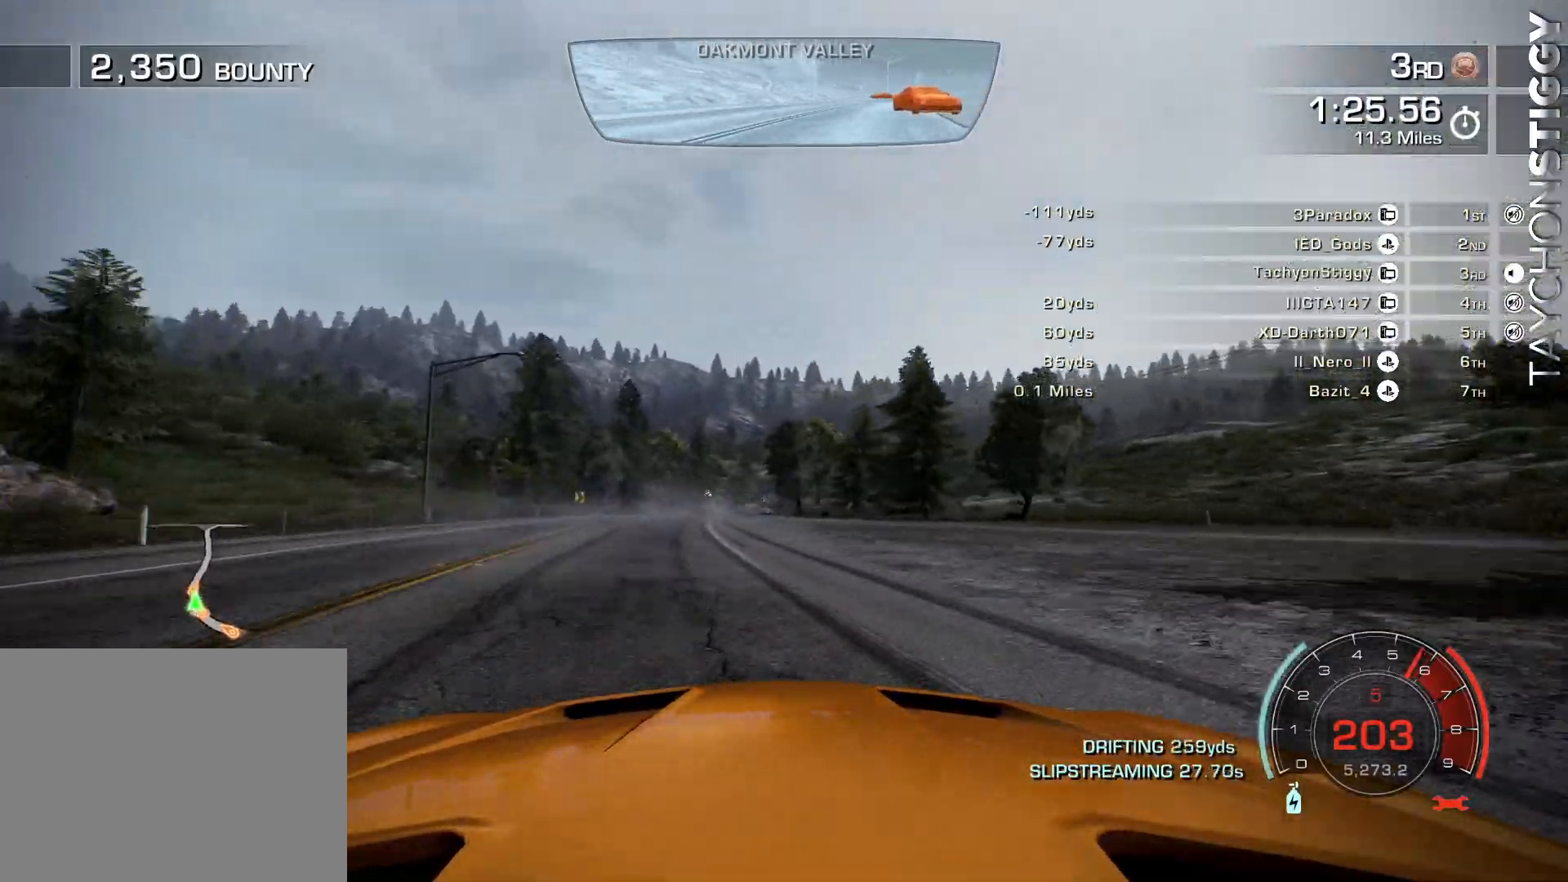
{"buttons": ["R2"], "left_stick": "right", "events": [[434, "left_stick", "right"]]}